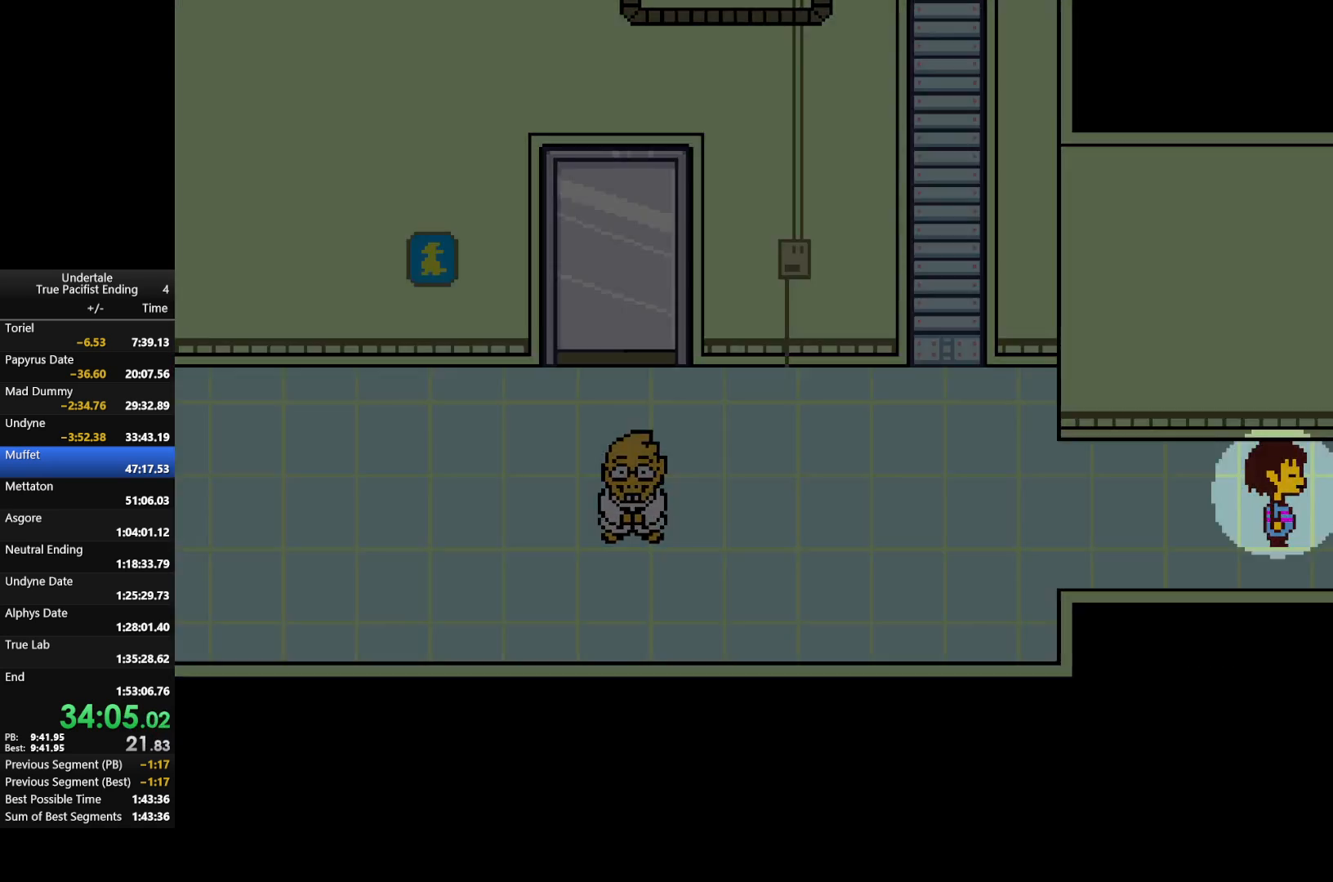
Gameplay with keyboard; each line is a JSON object with the keys held at the frame after it. "events" lists presses ("down") and releases ("up") of "c", "down", "left", "return", "right", "shift", "up", "x" and "z" between this image and that frame as [ms after this image, input, new state], when the widget could be followed in between. No other keys are recorded. Mouse input is not recorded.
{"keys": ["return", "right", "shift"], "events": [[367, "return", "down"], [367, "x", "down"], [367, "z", "down"], [400, "return", "up"], [400, "shift", "down"], [467, "shift", "up"], [467, "x", "up"], [467, "z", "up"], [500, "return", "down"], [500, "shift", "down"]]}
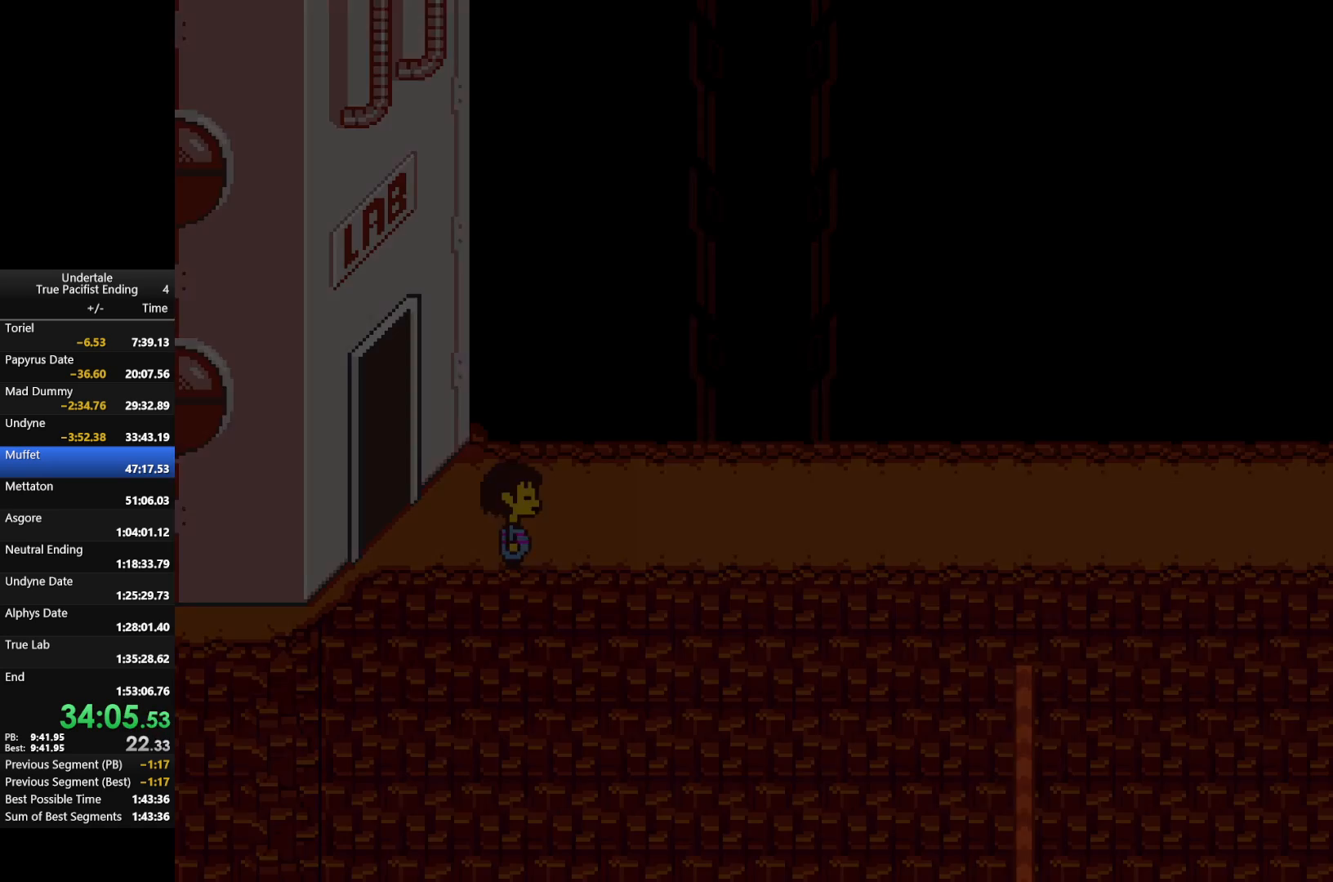
{"keys": ["right", "up"], "events": [[33, "x", "down"], [33, "z", "down"], [133, "return", "up"], [133, "shift", "up"], [133, "x", "up"], [133, "z", "up"], [233, "return", "down"], [233, "shift", "down"], [233, "x", "down"], [233, "z", "down"], [267, "return", "up"], [267, "shift", "up"], [333, "x", "up"], [333, "z", "up"], [367, "return", "down"], [367, "shift", "down"], [367, "z", "down"], [400, "return", "up"], [400, "x", "down"], [467, "shift", "up"], [467, "x", "up"], [467, "z", "up"], [500, "up", "down"]]}
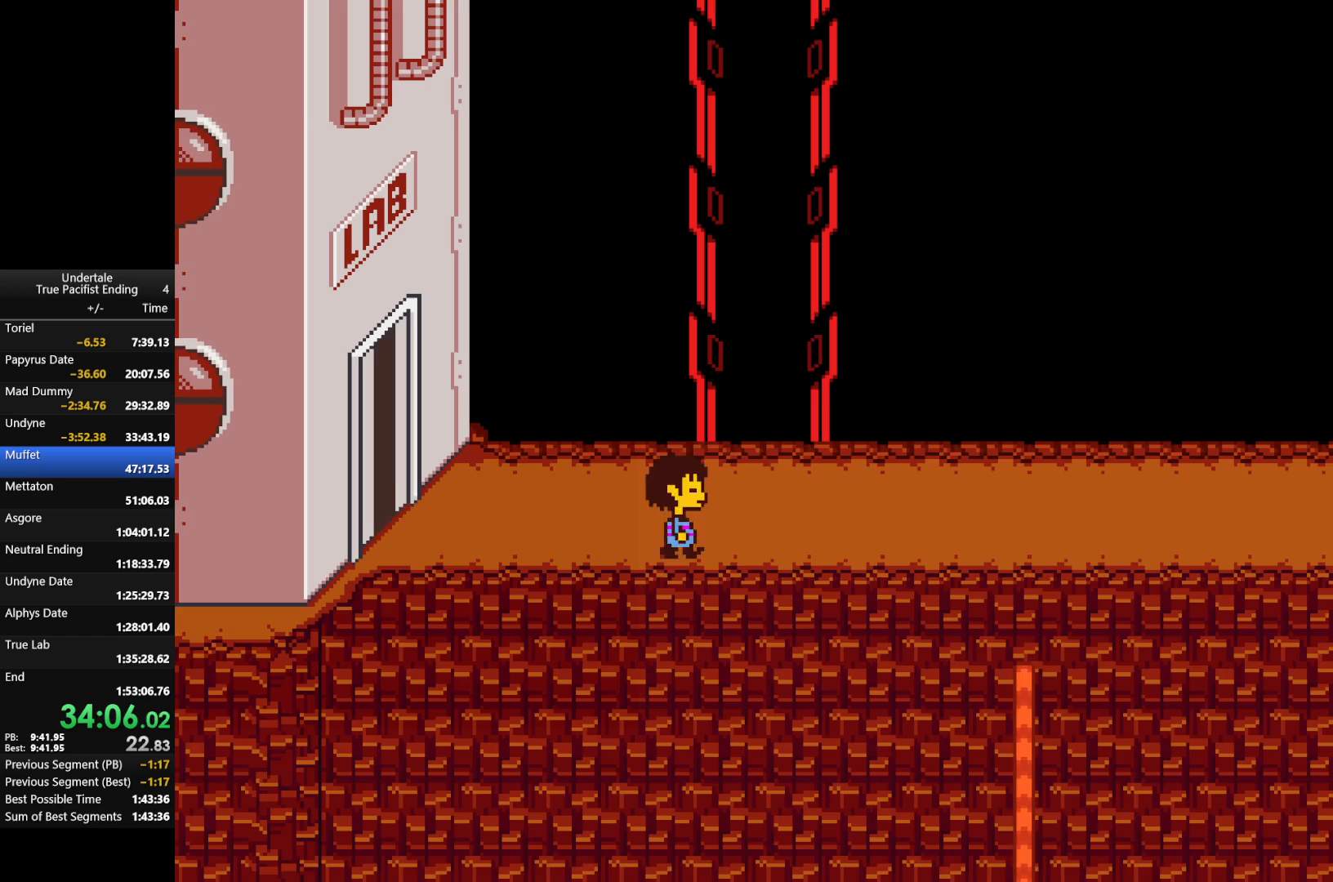
{"keys": ["right", "up"], "events": [[67, "x", "down"], [67, "z", "down"], [167, "x", "up"], [167, "z", "up"], [233, "return", "down"], [233, "shift", "down"], [233, "x", "down"], [233, "z", "down"], [333, "return", "up"], [333, "shift", "up"], [333, "x", "up"], [333, "z", "up"], [367, "z", "down"], [433, "return", "down"], [433, "shift", "down"], [433, "x", "down"], [467, "return", "up"], [467, "shift", "up"], [467, "x", "up"], [467, "z", "up"]]}
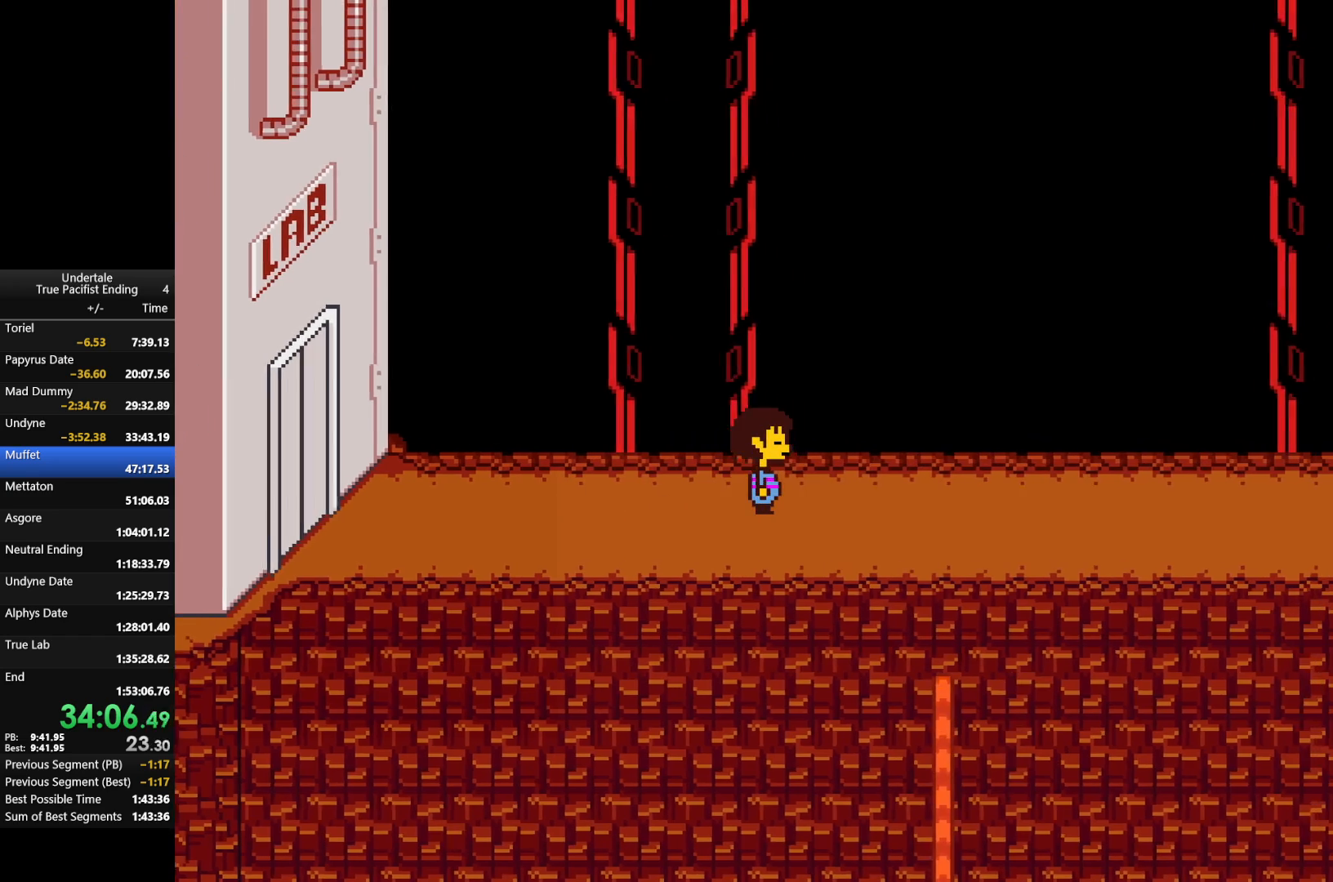
{"keys": ["return", "right", "shift", "up", "z"], "events": [[67, "return", "down"], [67, "shift", "down"], [67, "x", "down"], [67, "z", "down"], [133, "return", "up"], [133, "x", "up"], [133, "z", "up"], [167, "shift", "up"], [200, "return", "down"], [200, "shift", "down"], [200, "x", "down"], [200, "z", "down"], [267, "return", "up"], [300, "shift", "up"], [300, "x", "up"], [300, "z", "up"], [367, "return", "down"], [367, "shift", "down"], [367, "x", "down"], [367, "z", "down"], [400, "return", "up"], [433, "shift", "up"], [433, "x", "up"], [433, "z", "up"], [500, "return", "down"], [500, "shift", "down"], [500, "z", "down"]]}
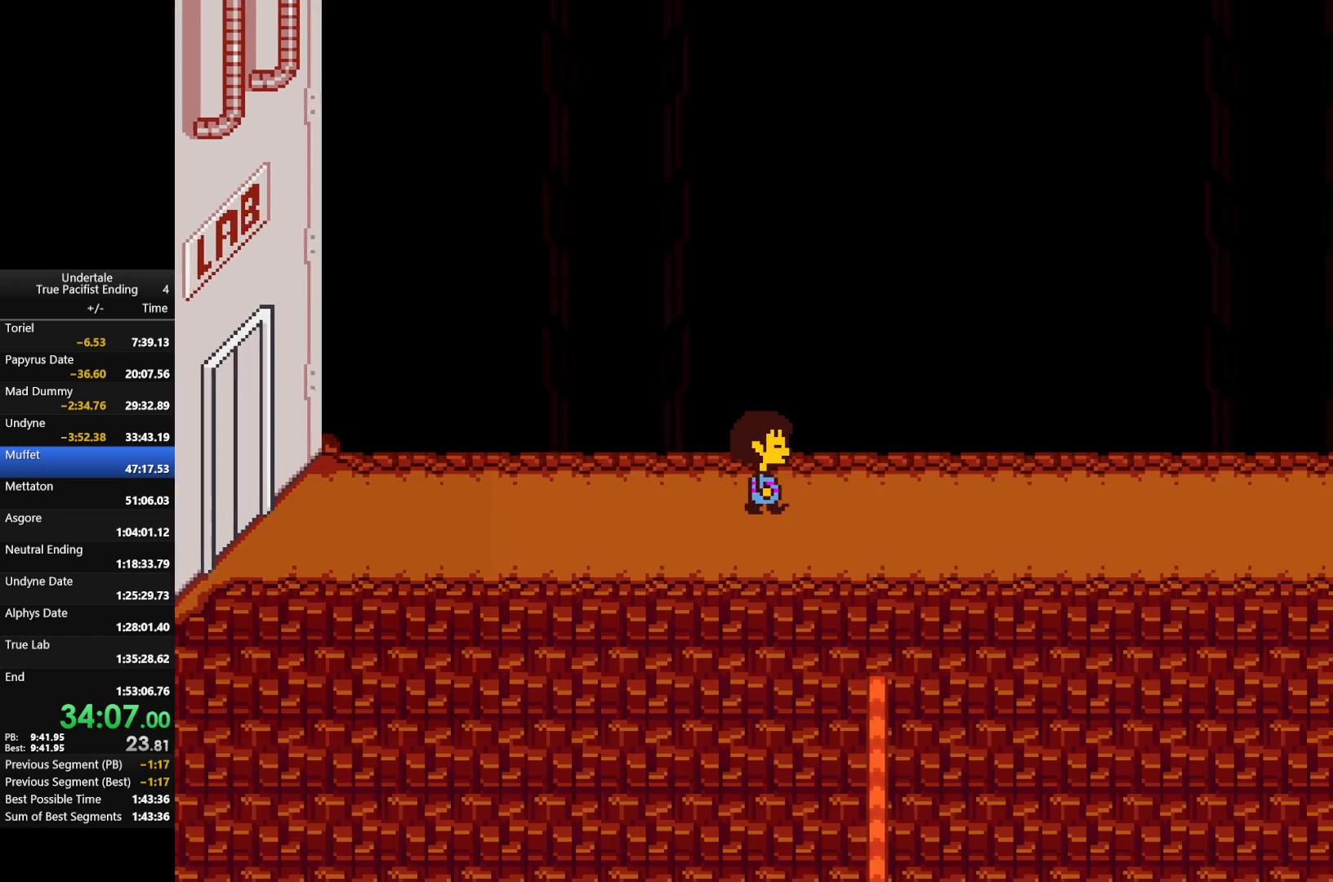
{"keys": ["return", "right", "shift", "up", "x", "z"], "events": [[33, "return", "up"], [33, "x", "down"], [67, "shift", "up"], [67, "x", "up"], [67, "z", "up"], [133, "shift", "down"], [167, "return", "down"], [167, "x", "down"], [167, "z", "down"], [233, "return", "up"], [233, "shift", "up"], [267, "x", "up"], [267, "z", "up"], [333, "return", "down"], [333, "shift", "down"], [333, "x", "down"], [333, "z", "down"], [367, "return", "up"], [400, "shift", "up"], [400, "x", "up"], [400, "z", "up"], [500, "return", "down"], [500, "shift", "down"], [500, "x", "down"], [500, "z", "down"]]}
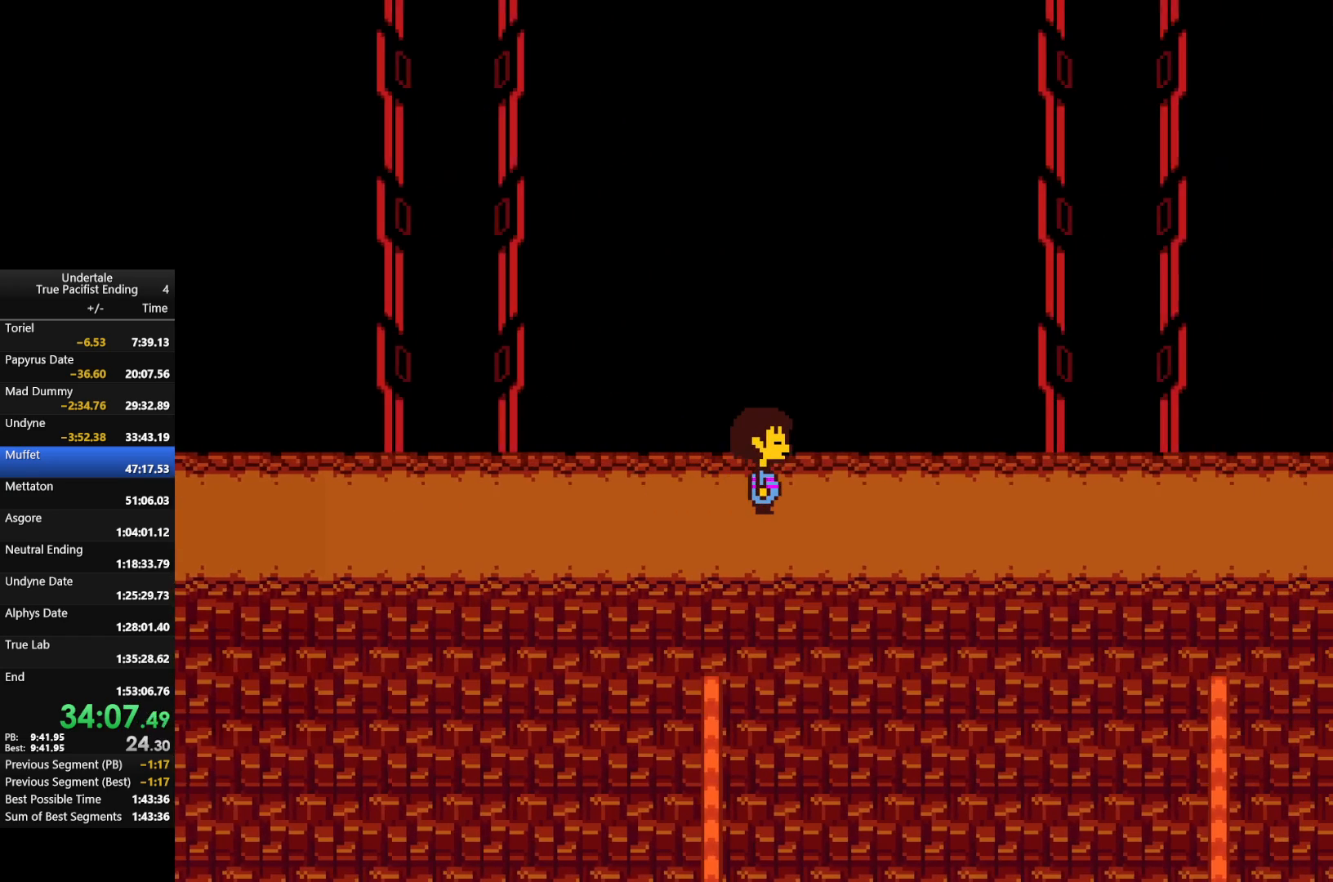
{"keys": ["return", "right", "shift", "up", "x", "z"], "events": [[67, "return", "up"], [67, "x", "up"], [67, "z", "up"], [100, "shift", "up"], [167, "return", "down"], [167, "shift", "down"], [167, "x", "down"], [167, "z", "down"], [233, "return", "up"], [233, "shift", "up"], [233, "x", "up"], [233, "z", "up"], [333, "return", "down"], [333, "shift", "down"], [333, "x", "down"], [333, "z", "down"], [367, "return", "up"], [367, "shift", "up"], [367, "x", "up"], [367, "z", "up"], [467, "return", "down"], [467, "shift", "down"], [467, "x", "down"], [467, "z", "down"]]}
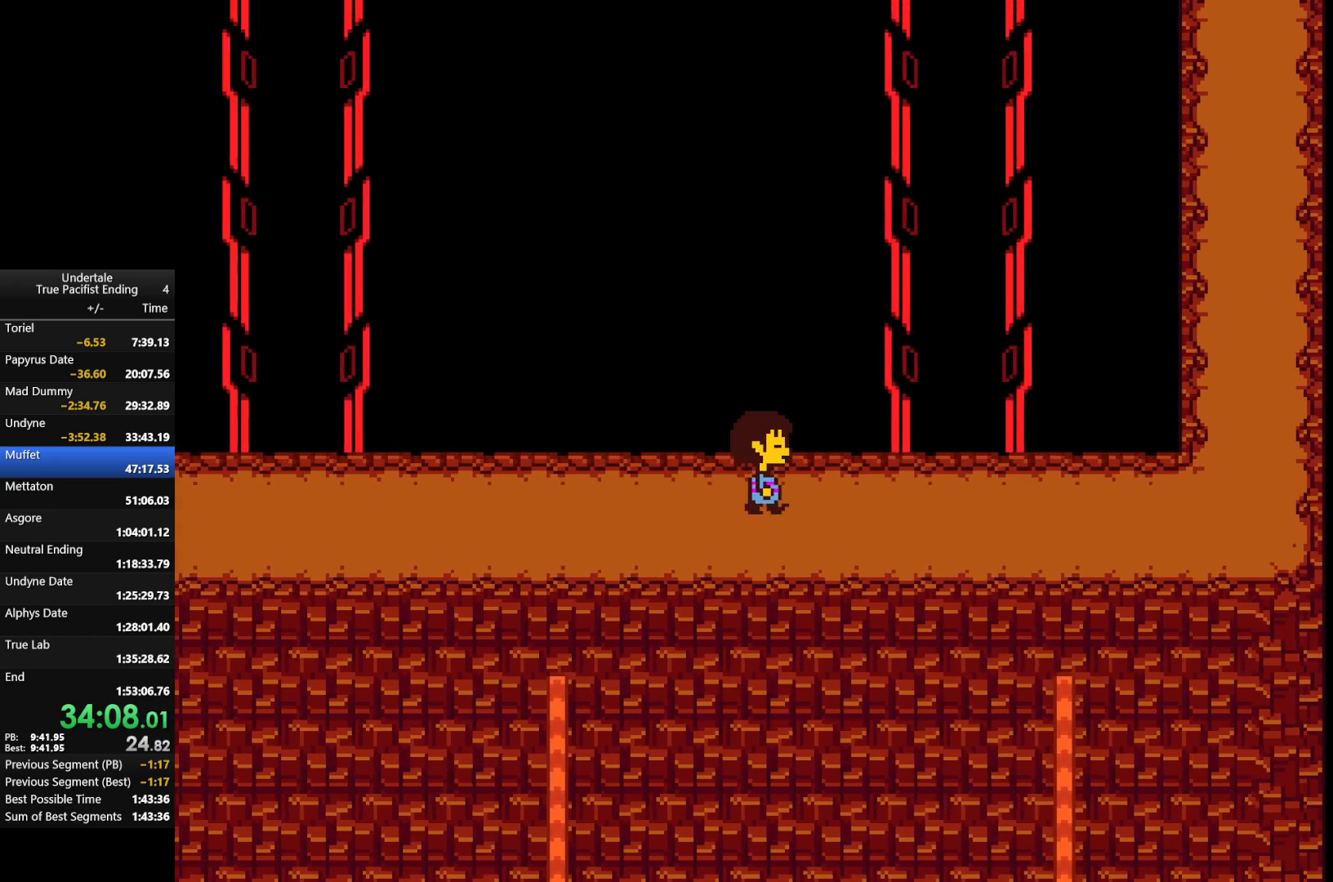
{"keys": ["return", "right", "up"], "events": [[33, "return", "up"], [33, "shift", "up"], [67, "x", "up"], [67, "z", "up"], [133, "return", "down"], [133, "shift", "down"], [167, "x", "down"], [167, "z", "down"], [200, "return", "up"], [200, "shift", "up"], [267, "x", "up"], [267, "z", "up"], [300, "return", "down"], [300, "shift", "down"], [333, "x", "down"], [333, "z", "down"], [400, "return", "up"], [400, "shift", "up"], [400, "z", "up"], [433, "x", "up"], [500, "return", "down"]]}
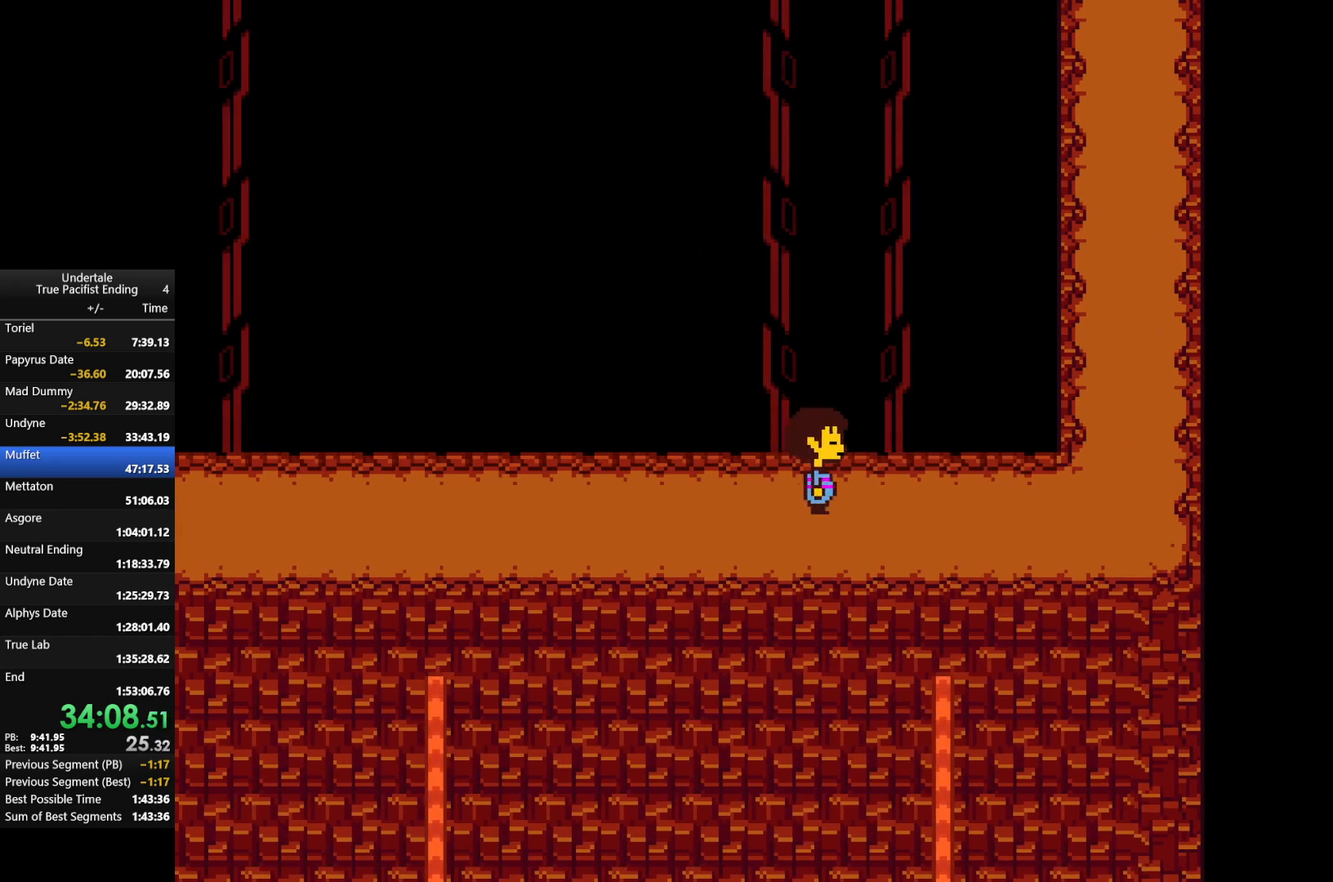
{"keys": ["right", "up"], "events": [[33, "shift", "down"], [33, "x", "down"], [33, "z", "down"], [100, "return", "up"], [100, "shift", "up"], [133, "x", "up"], [133, "z", "up"], [167, "z", "down"], [233, "return", "down"], [233, "shift", "down"], [233, "x", "down"], [267, "x", "up"], [267, "z", "up"], [333, "return", "up"], [333, "shift", "up"], [367, "x", "down"], [367, "z", "down"], [400, "return", "down"], [400, "shift", "down"], [467, "return", "up"], [467, "shift", "up"], [467, "x", "up"], [467, "z", "up"]]}
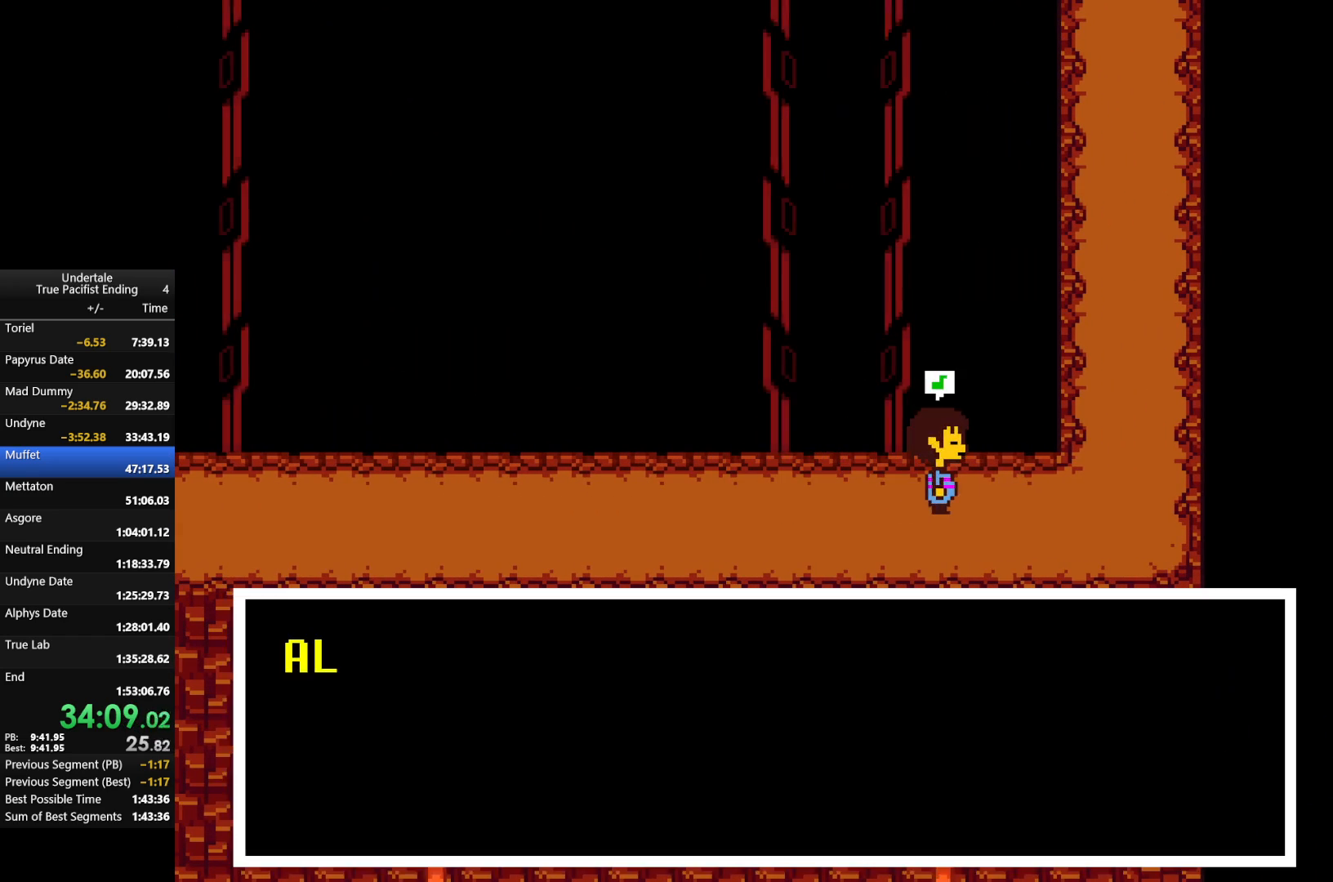
{"keys": ["right", "up", "z"], "events": [[67, "return", "down"], [67, "shift", "down"], [67, "x", "down"], [67, "z", "down"], [100, "return", "up"], [133, "shift", "up"], [133, "x", "up"], [133, "z", "up"], [200, "return", "down"], [200, "shift", "down"], [200, "z", "down"], [233, "x", "down"], [300, "return", "up"], [300, "shift", "up"], [300, "x", "up"], [300, "z", "up"], [333, "shift", "down"], [400, "x", "down"], [400, "z", "down"], [467, "shift", "up"], [467, "x", "up"]]}
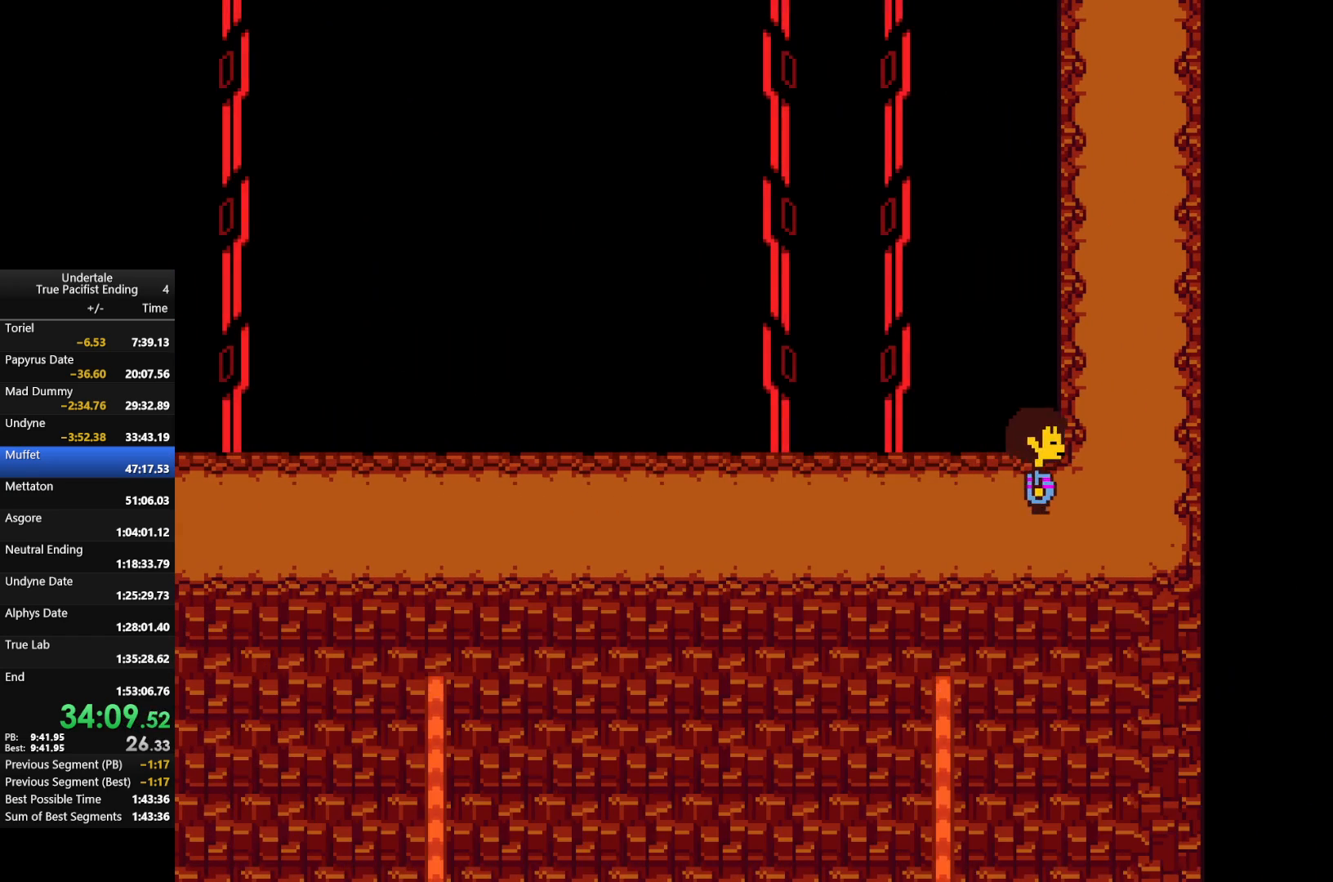
{"keys": ["up"], "events": [[33, "z", "up"], [267, "right", "up"]]}
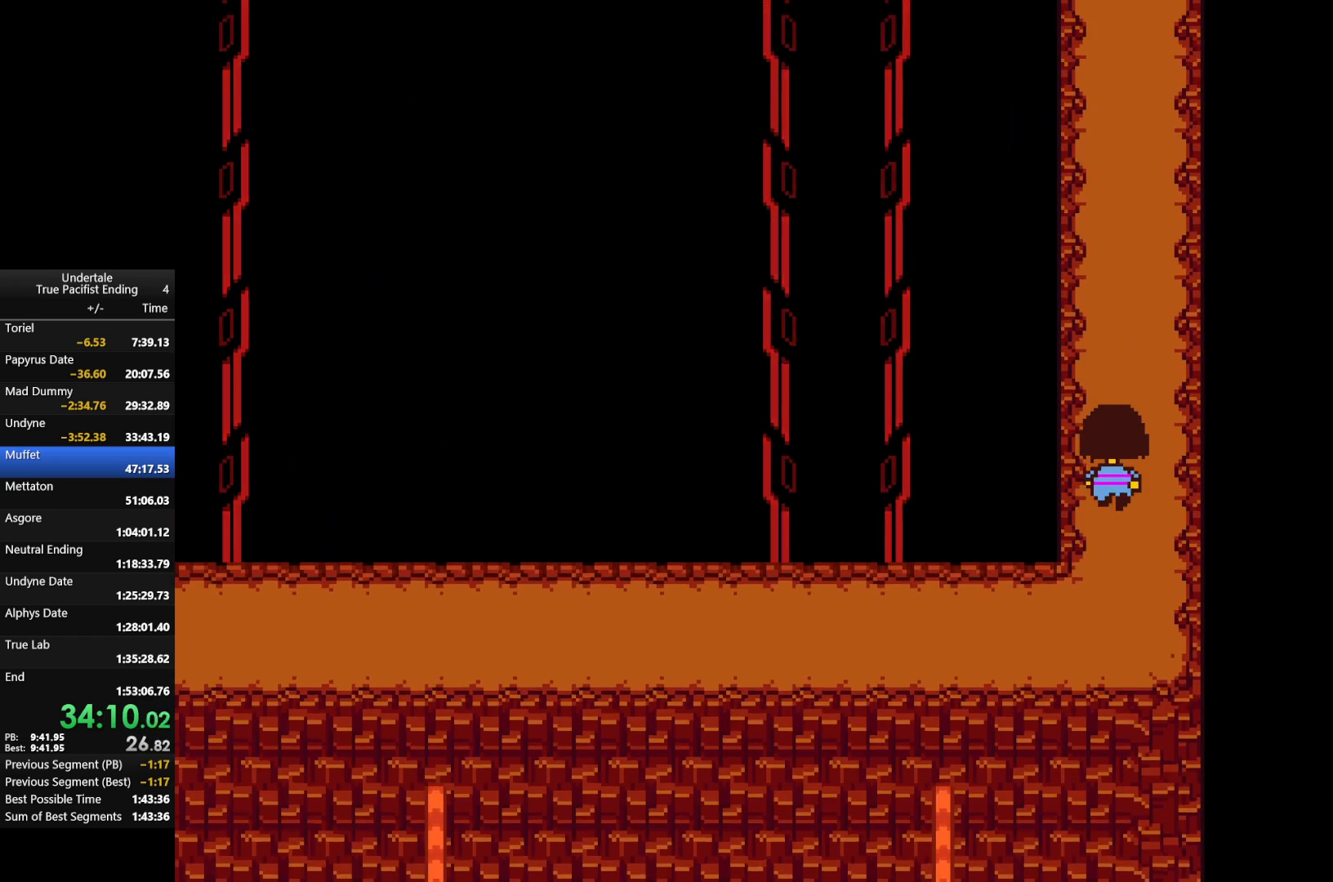
{"keys": ["up"], "events": [[133, "shift", "down"], [200, "return", "down"], [200, "z", "down"], [233, "return", "up"], [233, "shift", "up"], [233, "x", "down"], [267, "return", "down"], [267, "x", "up"], [267, "z", "up"], [333, "shift", "down"], [367, "return", "up"], [367, "shift", "up"], [367, "x", "down"], [367, "z", "down"], [400, "shift", "down"], [467, "return", "down"], [467, "x", "up"], [467, "z", "up"], [500, "return", "up"], [500, "shift", "up"]]}
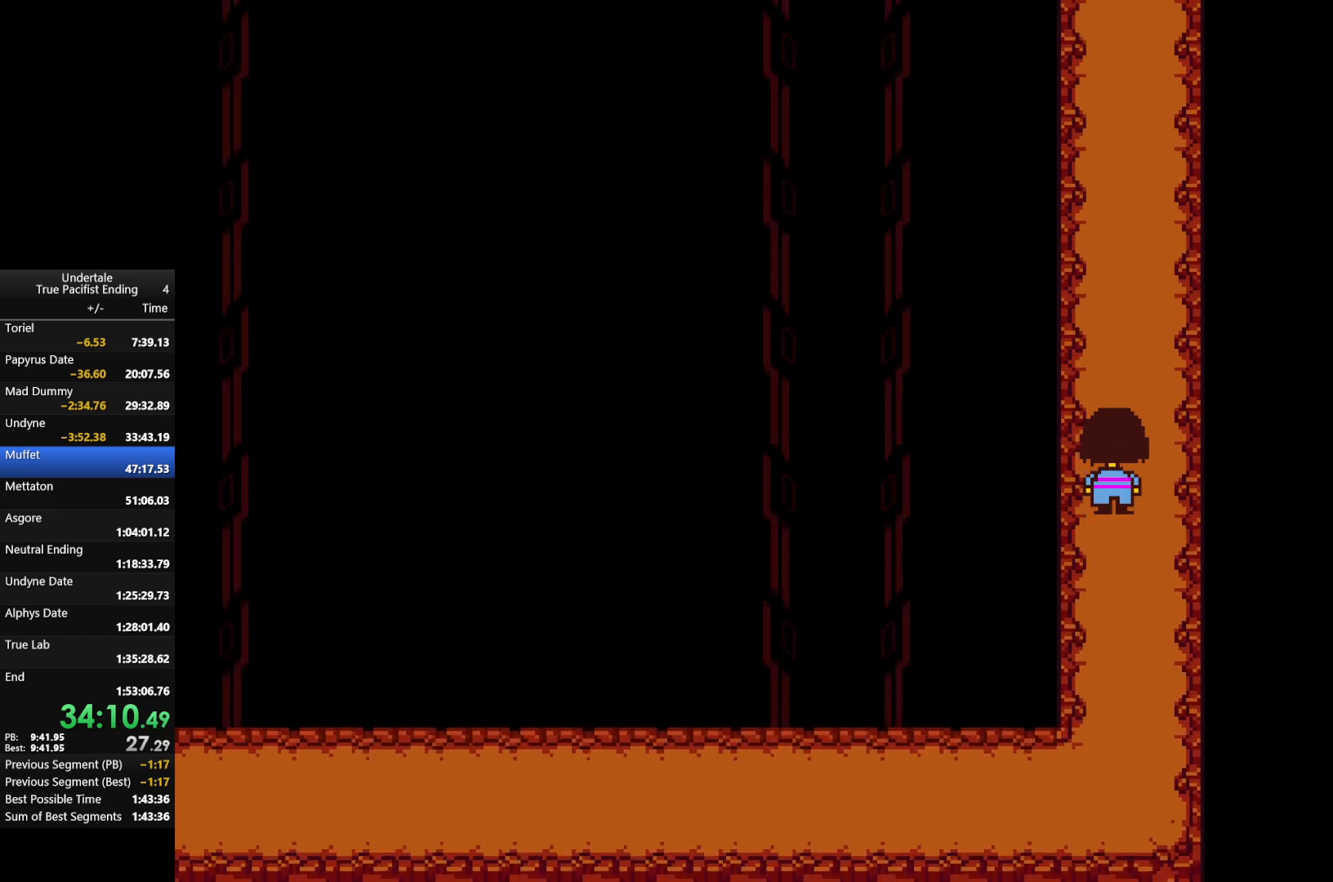
{"keys": ["return", "shift", "up"], "events": [[67, "shift", "down"], [67, "x", "down"], [67, "z", "down"], [100, "return", "down"], [100, "x", "up"], [100, "z", "up"], [133, "return", "up"], [200, "shift", "up"], [200, "x", "down"], [200, "z", "down"], [233, "return", "down"], [233, "shift", "down"], [300, "return", "up"], [300, "x", "up"], [300, "z", "up"], [367, "return", "down"], [367, "x", "down"], [367, "z", "down"], [433, "return", "up"], [433, "shift", "up"], [433, "x", "up"], [433, "z", "up"], [467, "return", "down"], [467, "shift", "down"]]}
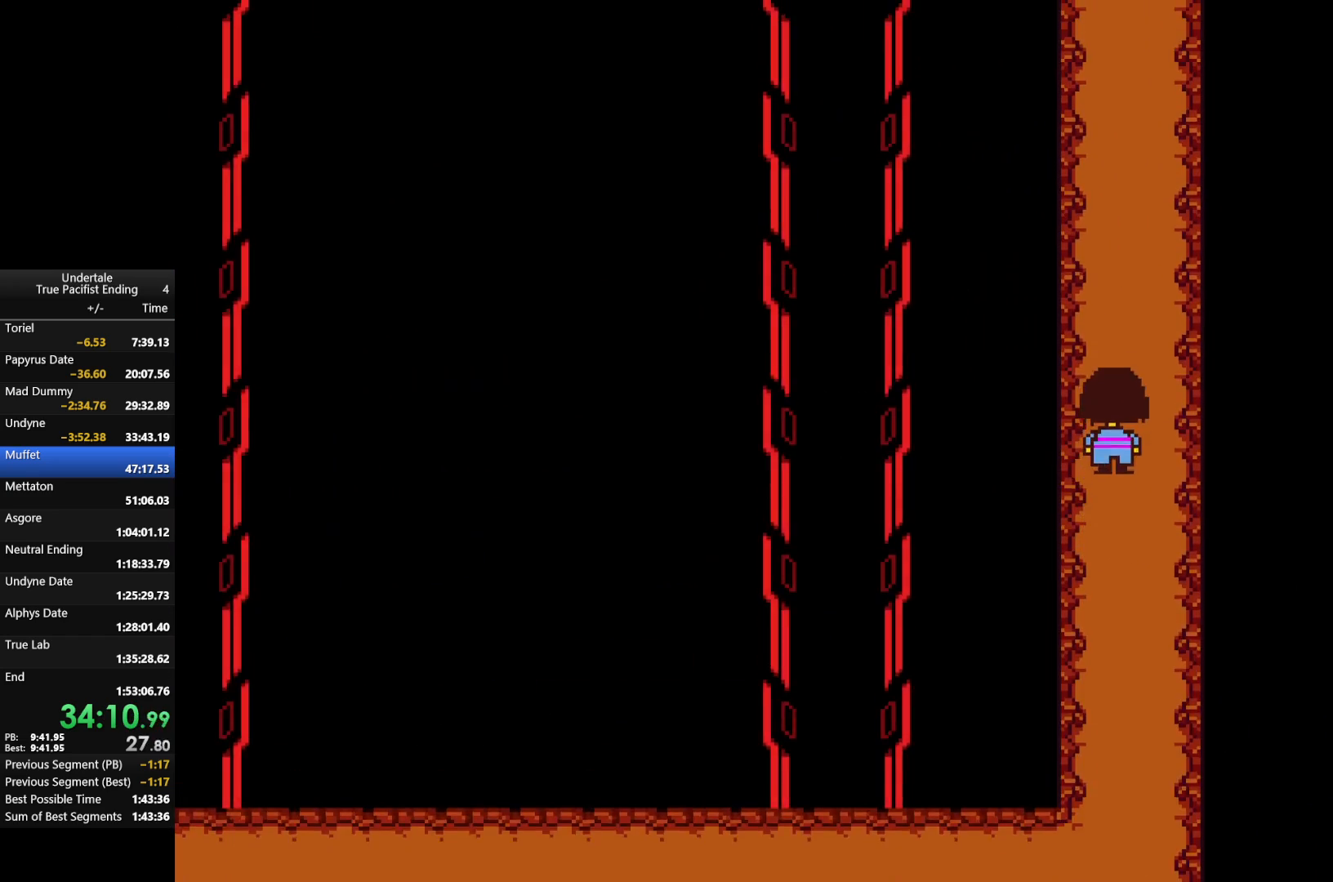
{"keys": ["up"], "events": [[33, "return", "up"], [33, "x", "down"], [33, "z", "down"], [67, "shift", "up"], [100, "shift", "down"], [100, "x", "up"], [100, "z", "up"], [167, "z", "down"], [200, "shift", "up"], [200, "x", "down"], [300, "x", "up"], [300, "z", "up"]]}
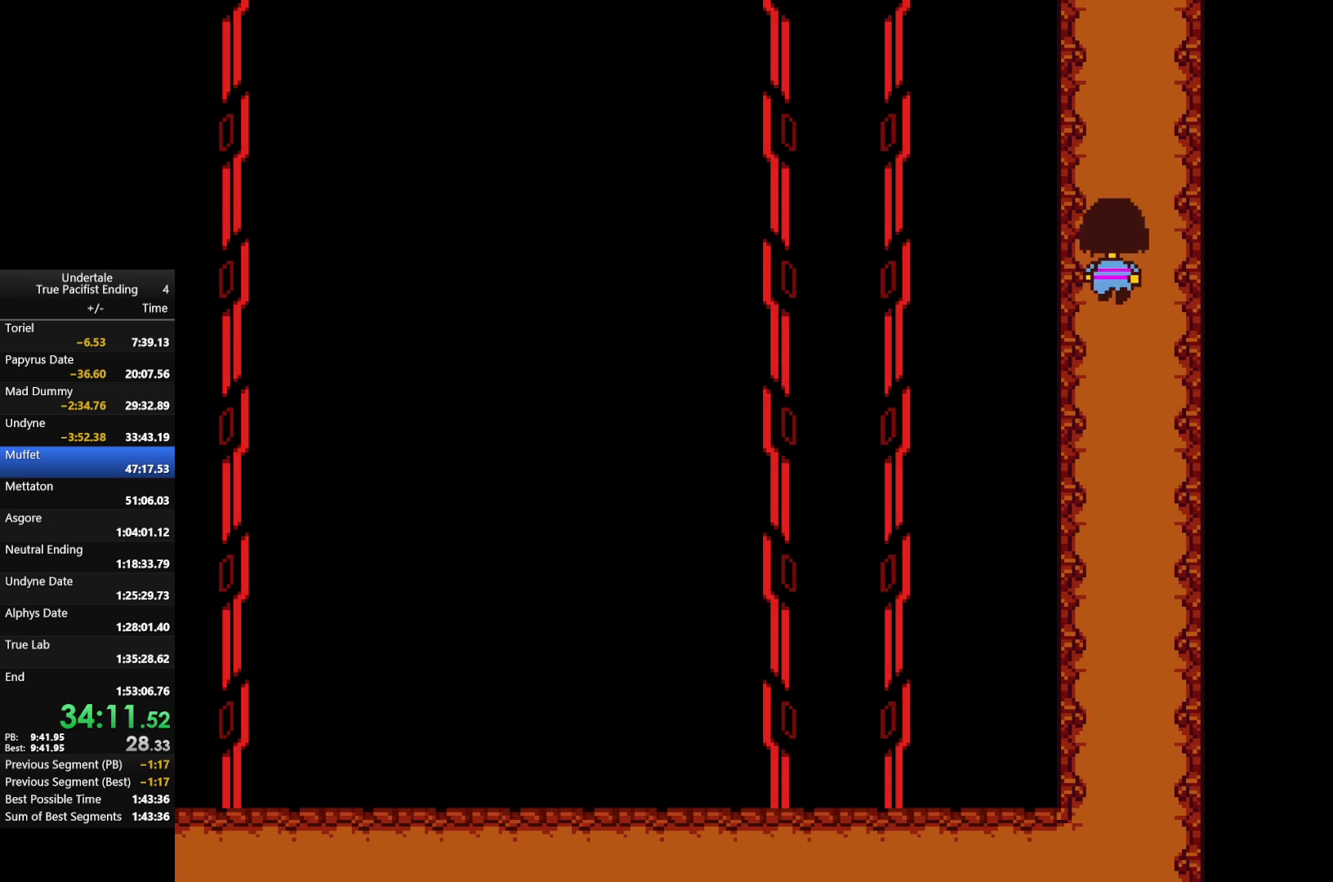
{"keys": ["left", "up"], "events": [[33, "left", "down"]]}
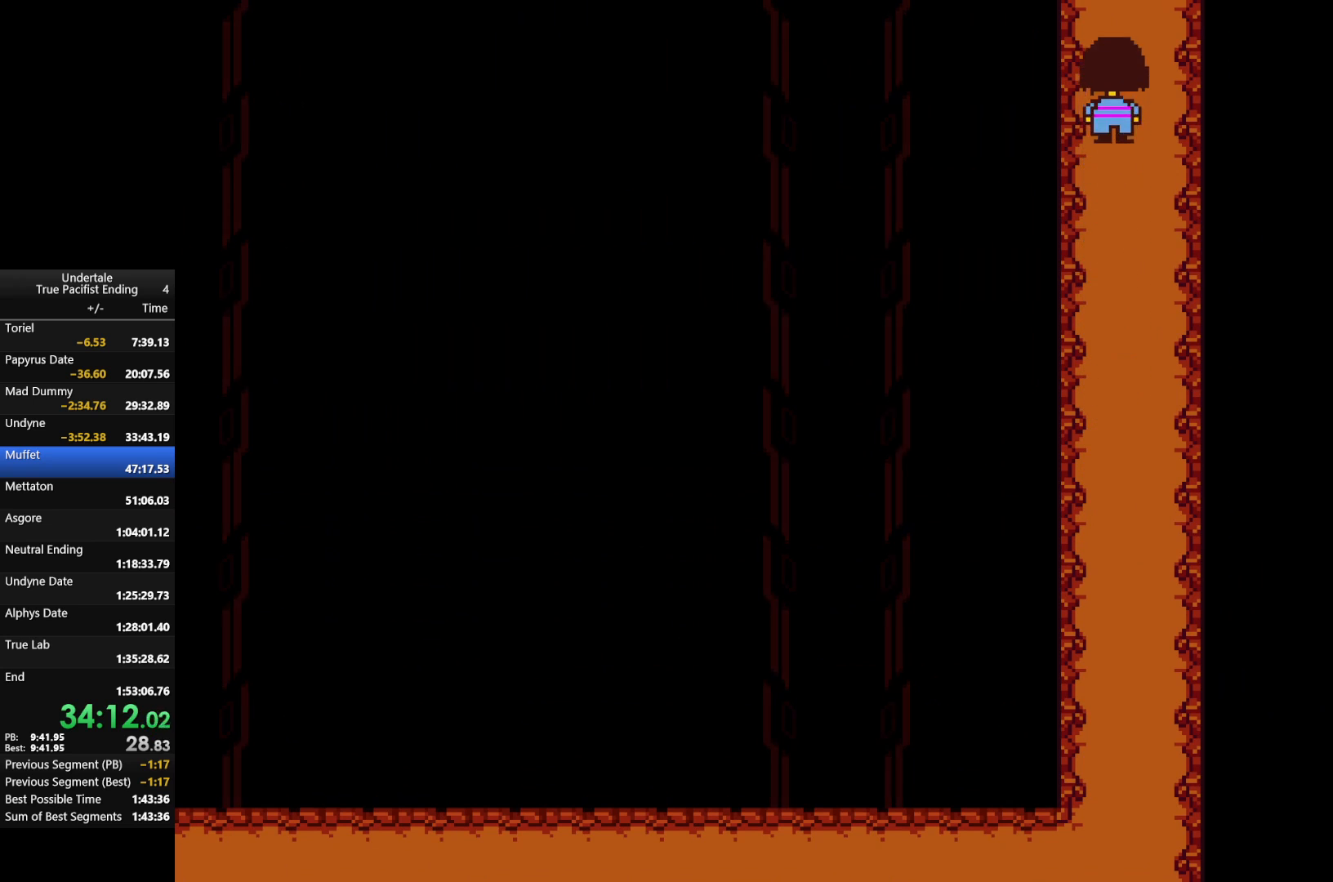
{"keys": ["left", "up"], "events": []}
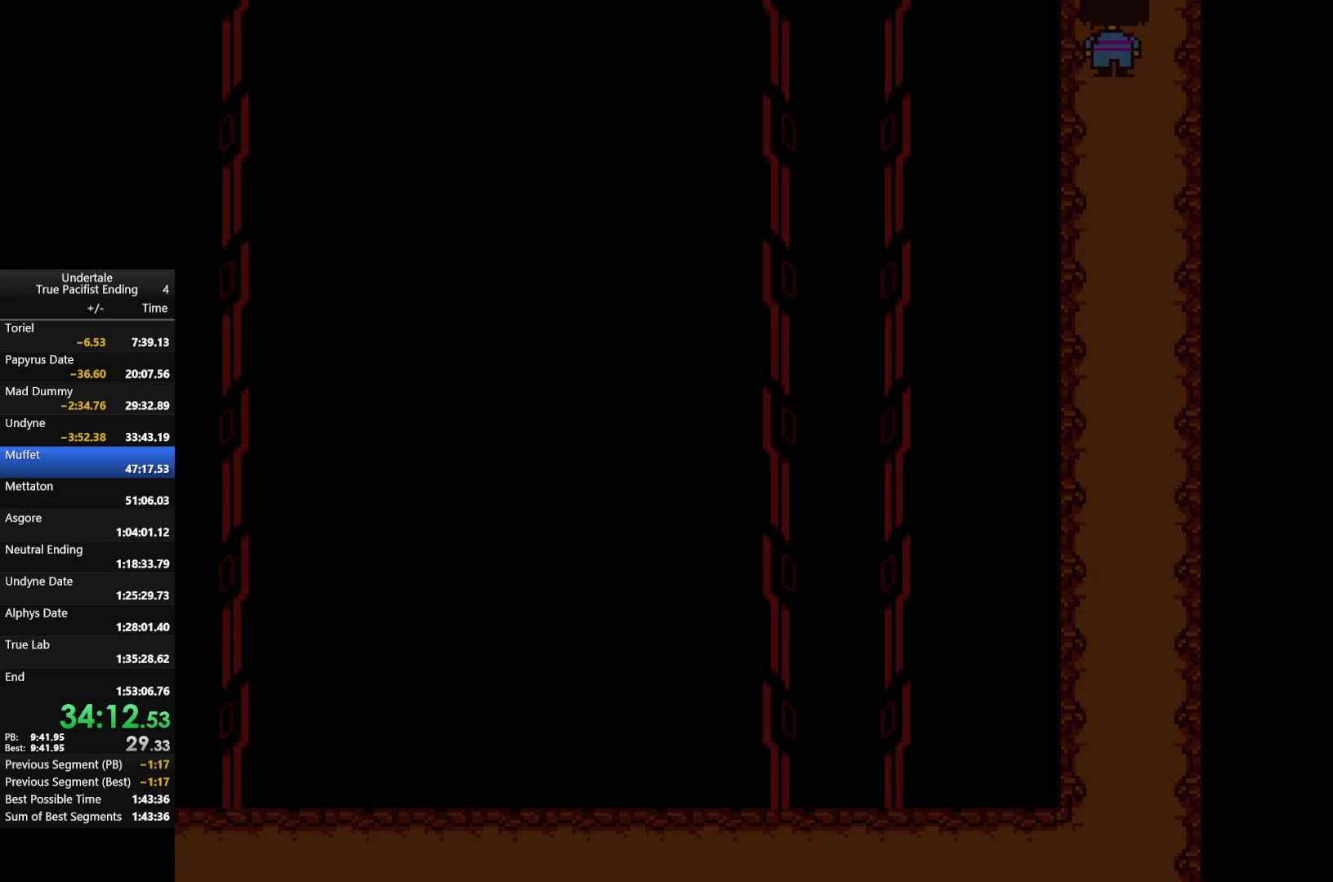
{"keys": ["left", "up"], "events": []}
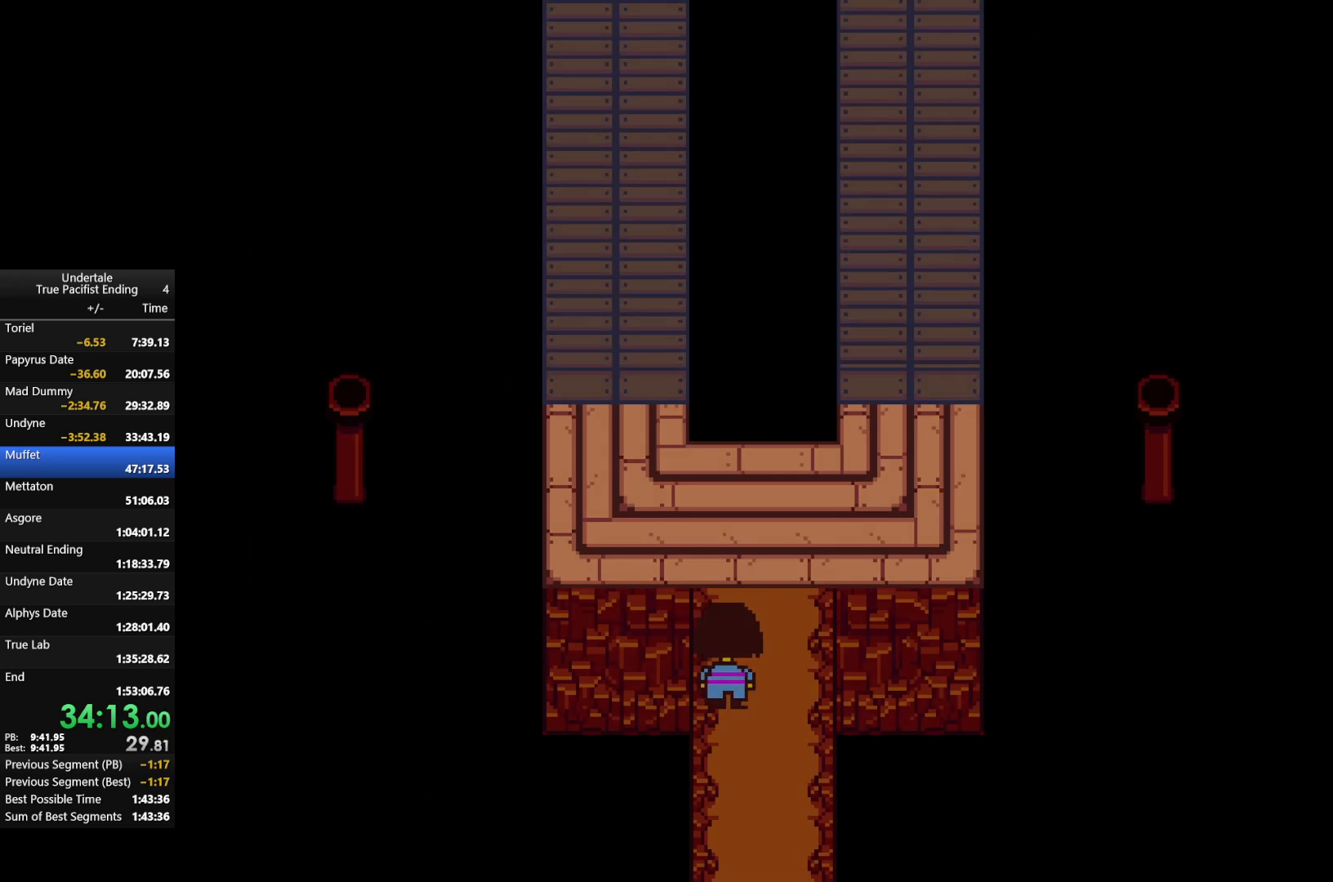
{"keys": ["left", "up"], "events": []}
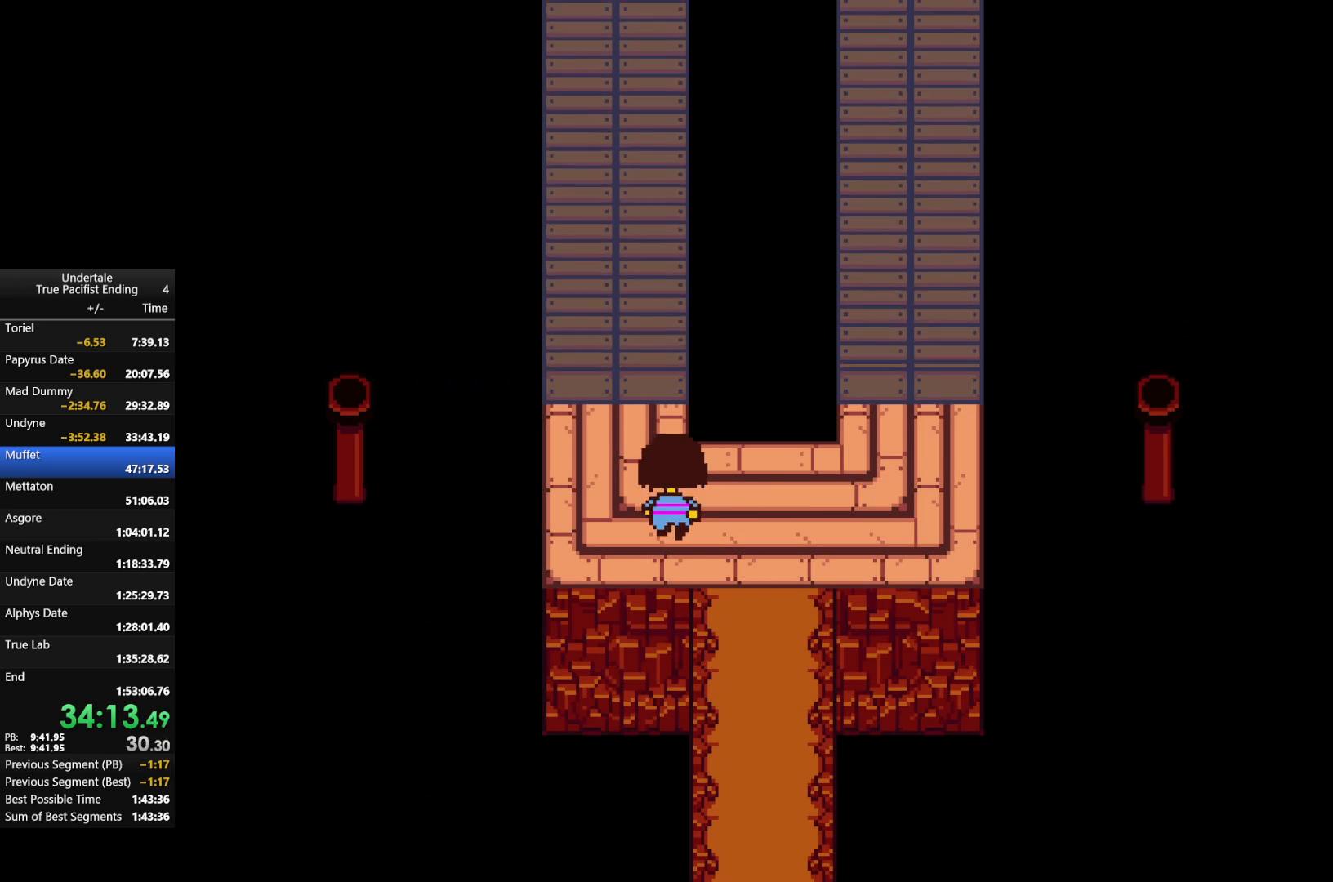
{"keys": ["right", "up"], "events": [[200, "left", "up"], [400, "right", "down"]]}
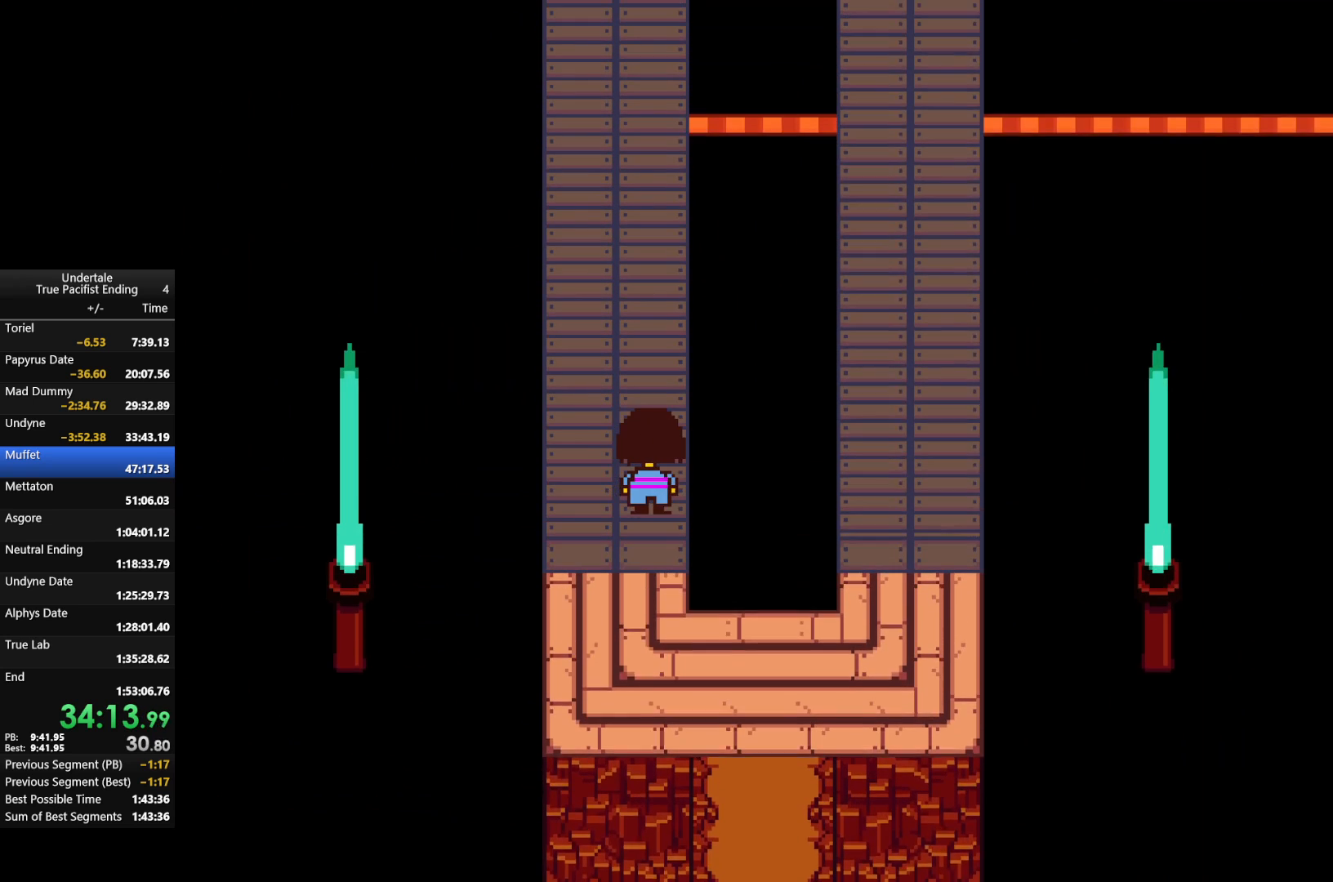
{"keys": ["right", "up"], "events": []}
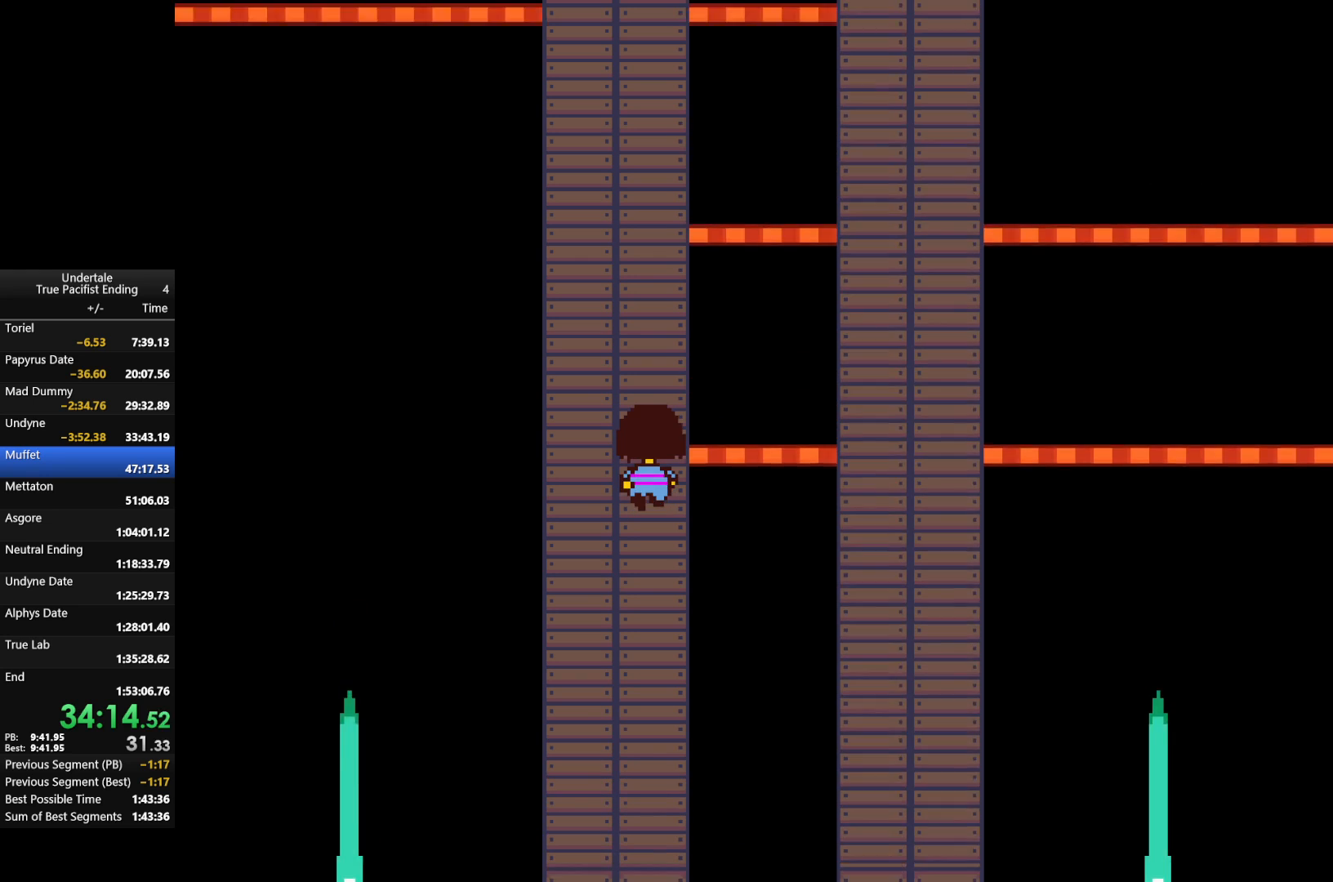
{"keys": ["right", "up"], "events": []}
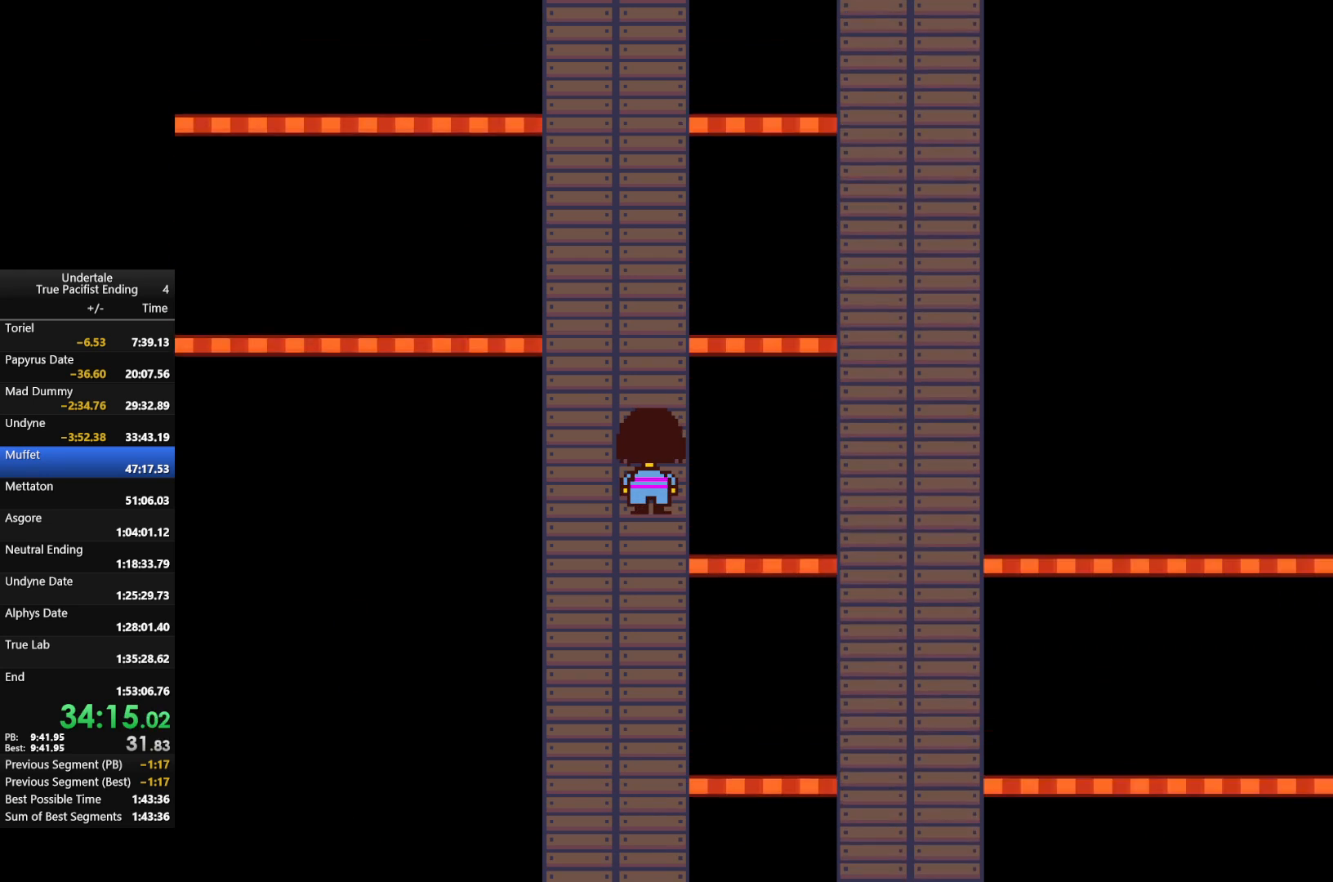
{"keys": ["right", "up"], "events": []}
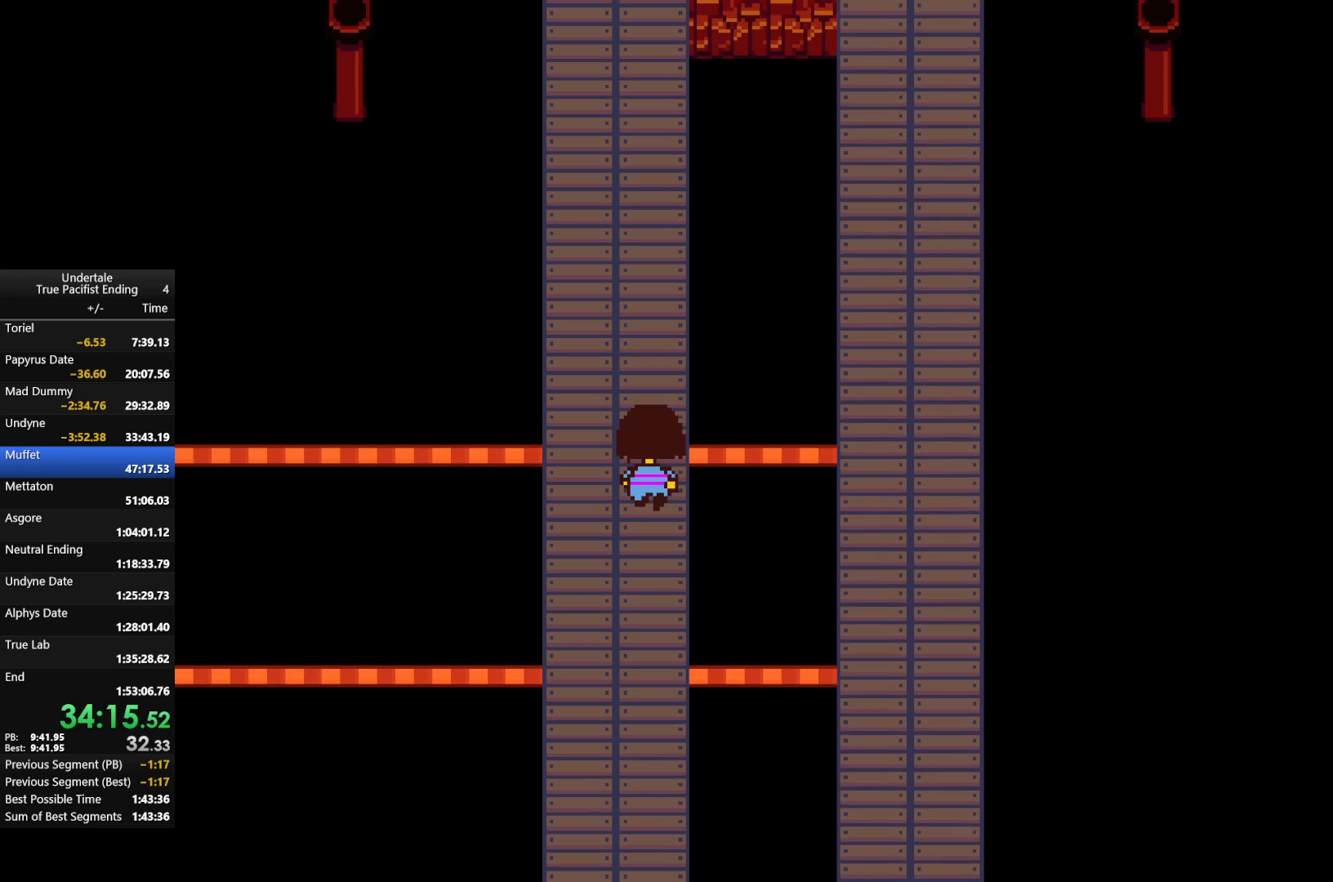
{"keys": [], "events": [[433, "right", "up"], [500, "up", "up"]]}
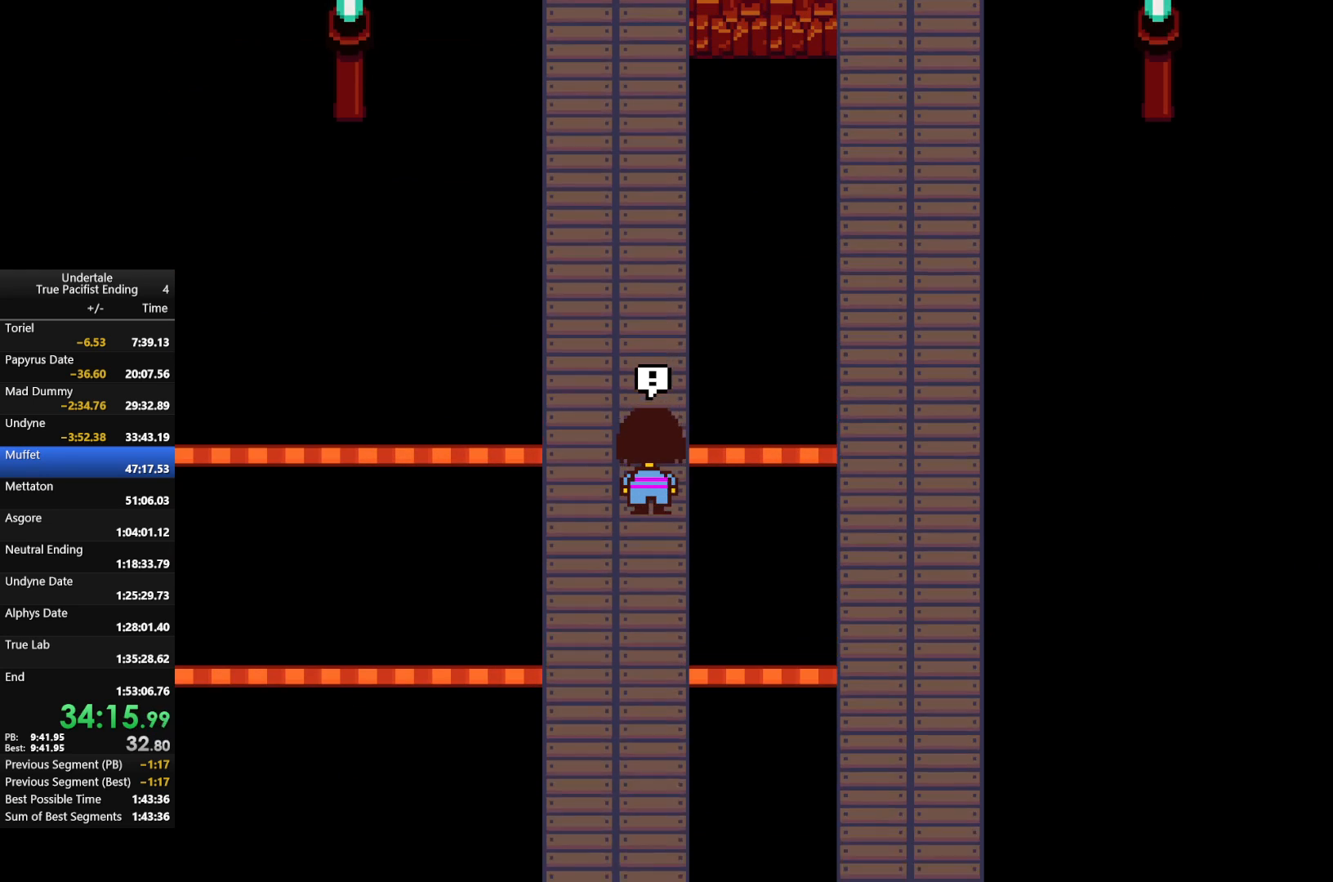
{"keys": [], "events": []}
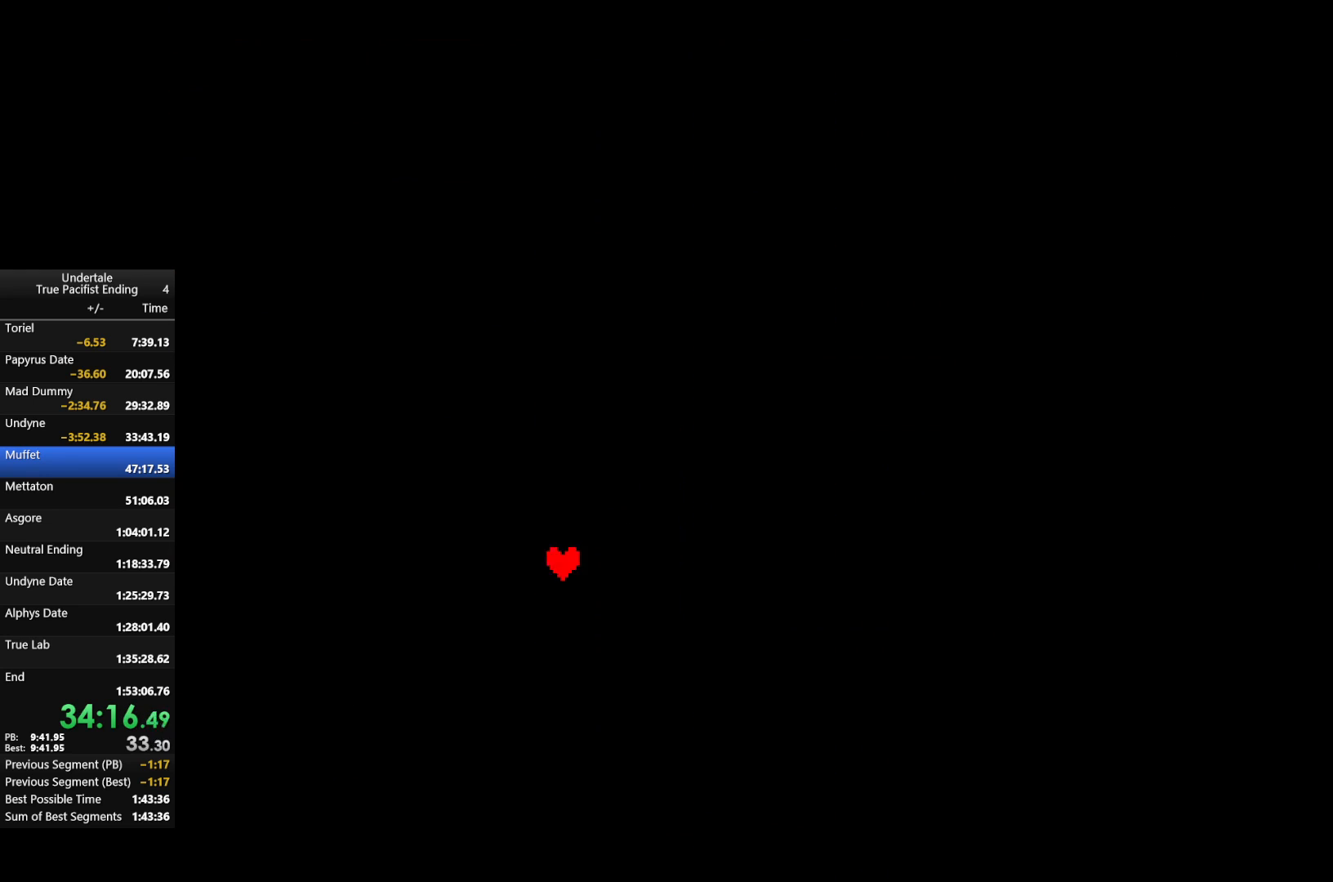
{"keys": [], "events": []}
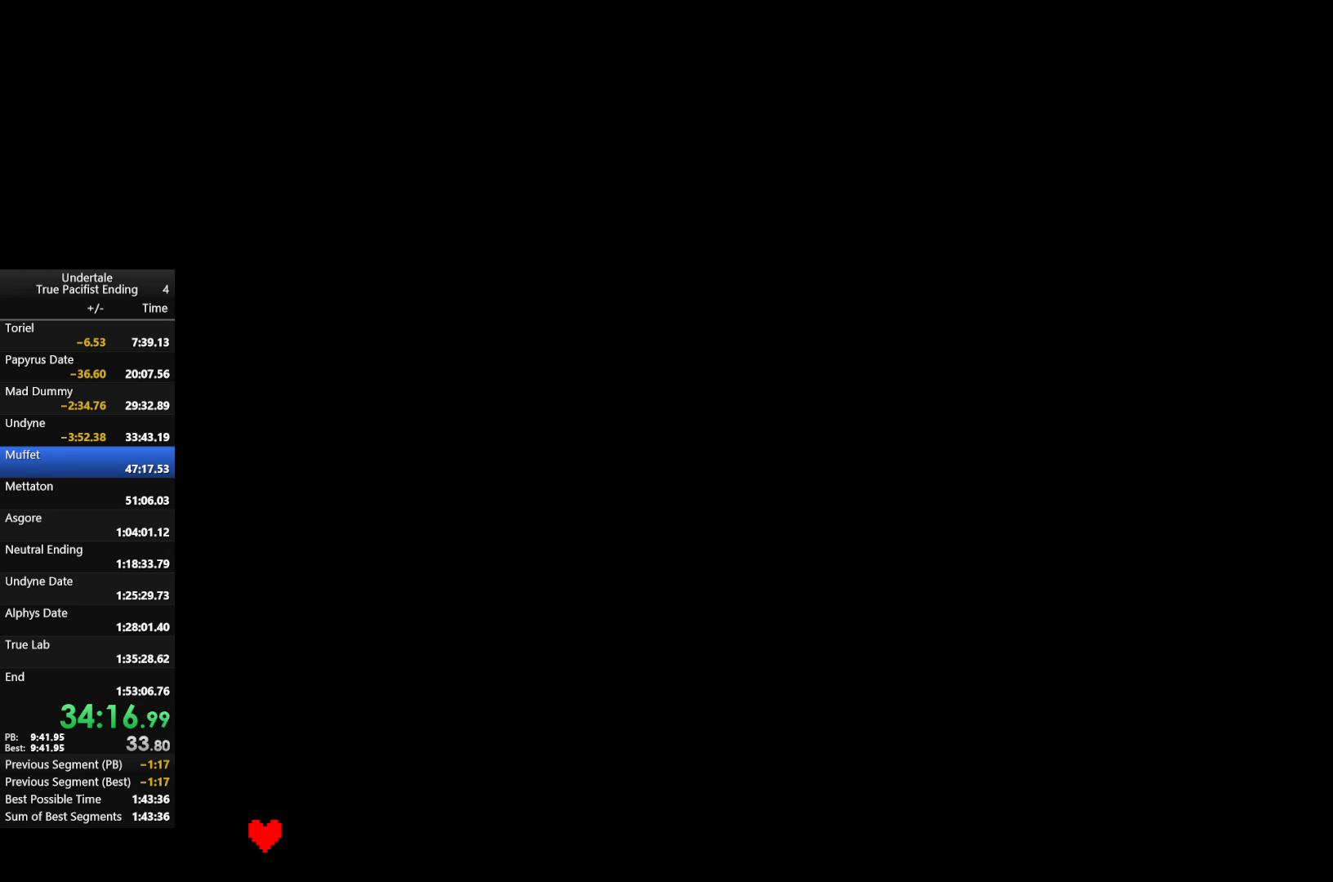
{"keys": ["z"], "events": [[300, "left", "down"], [467, "left", "up"], [467, "z", "down"]]}
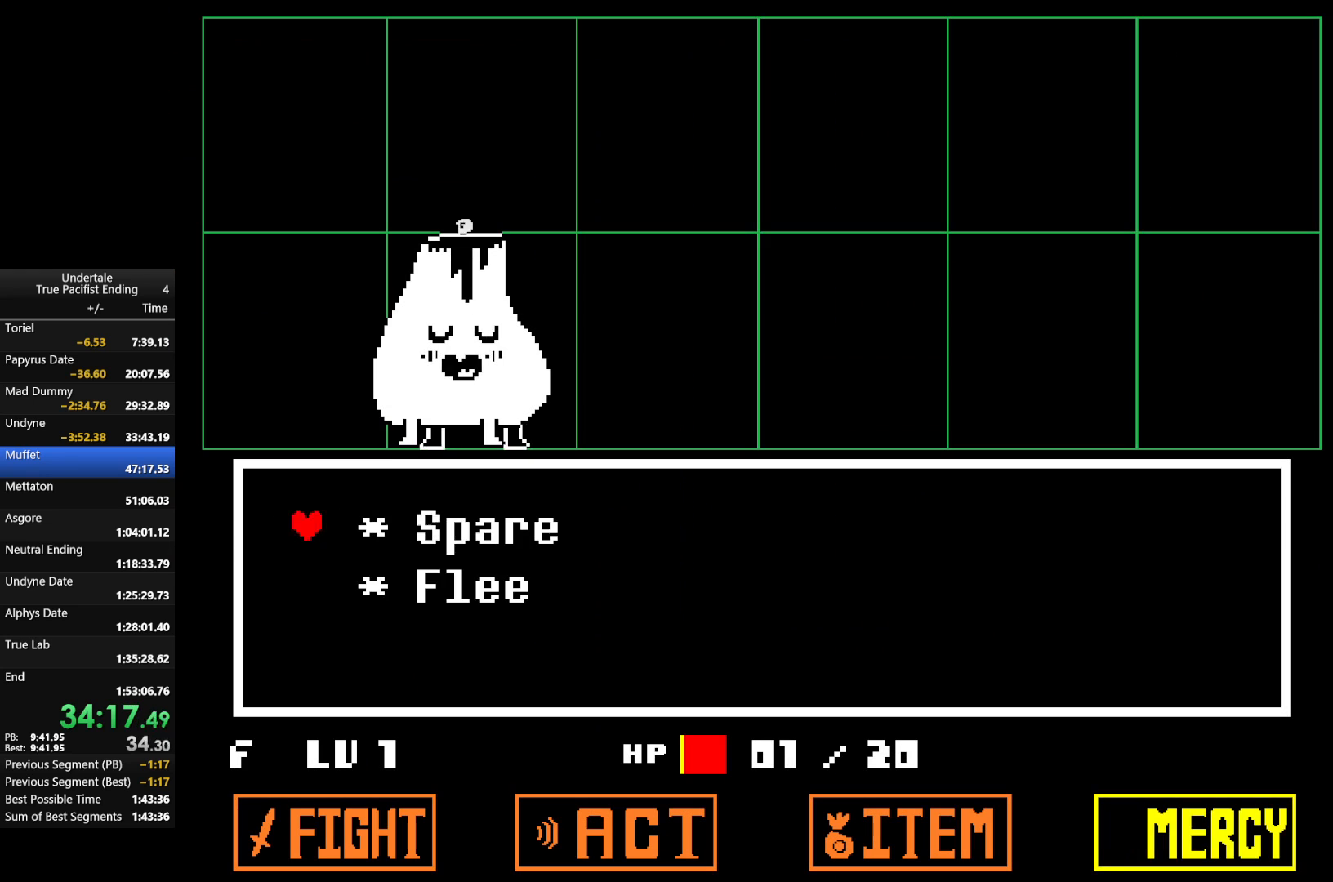
{"keys": ["right", "up"], "events": [[33, "up", "down"], [33, "z", "up"], [100, "z", "down"], [167, "up", "up"], [233, "z", "up"], [333, "right", "down"], [367, "up", "down"]]}
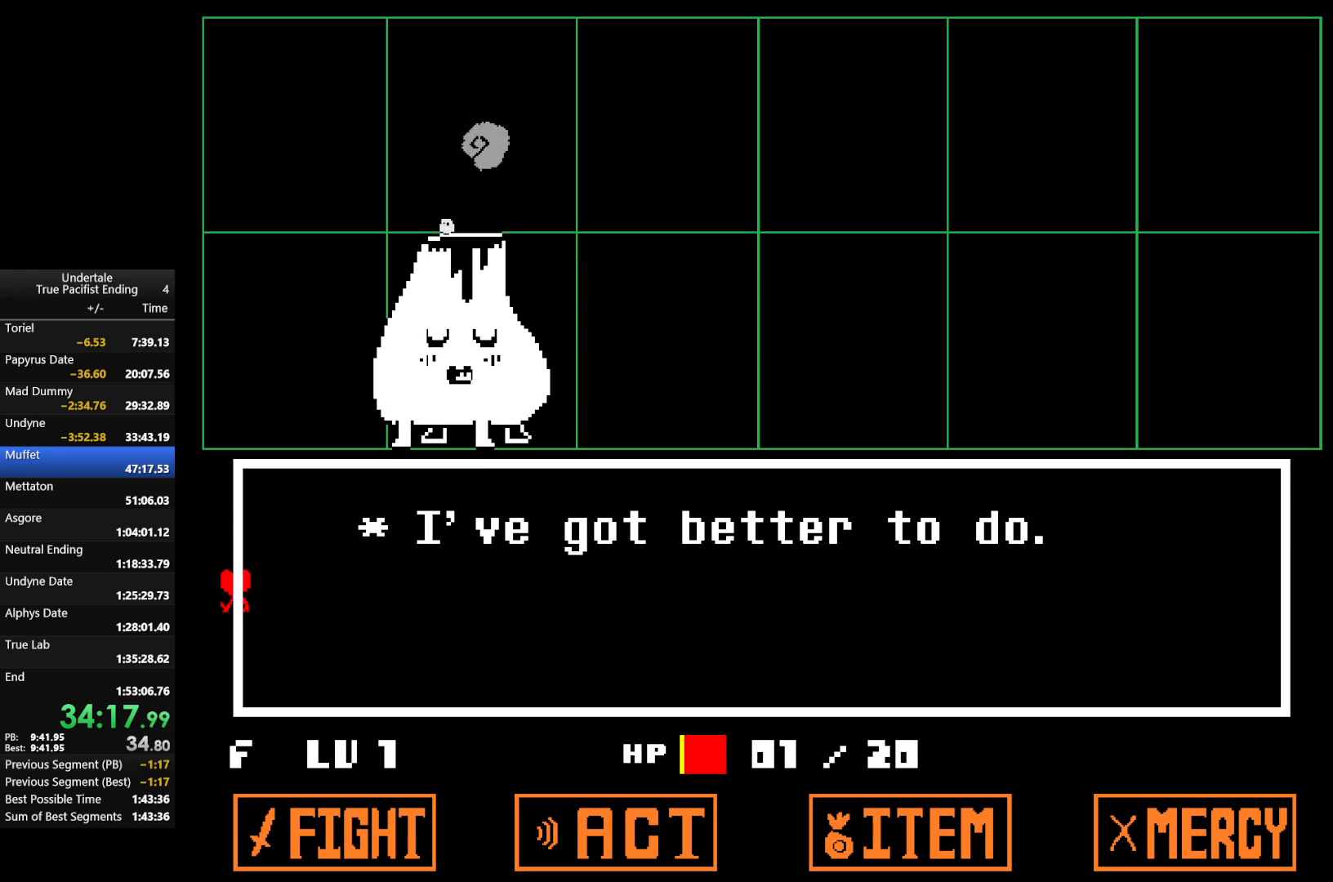
{"keys": ["right", "up"], "events": []}
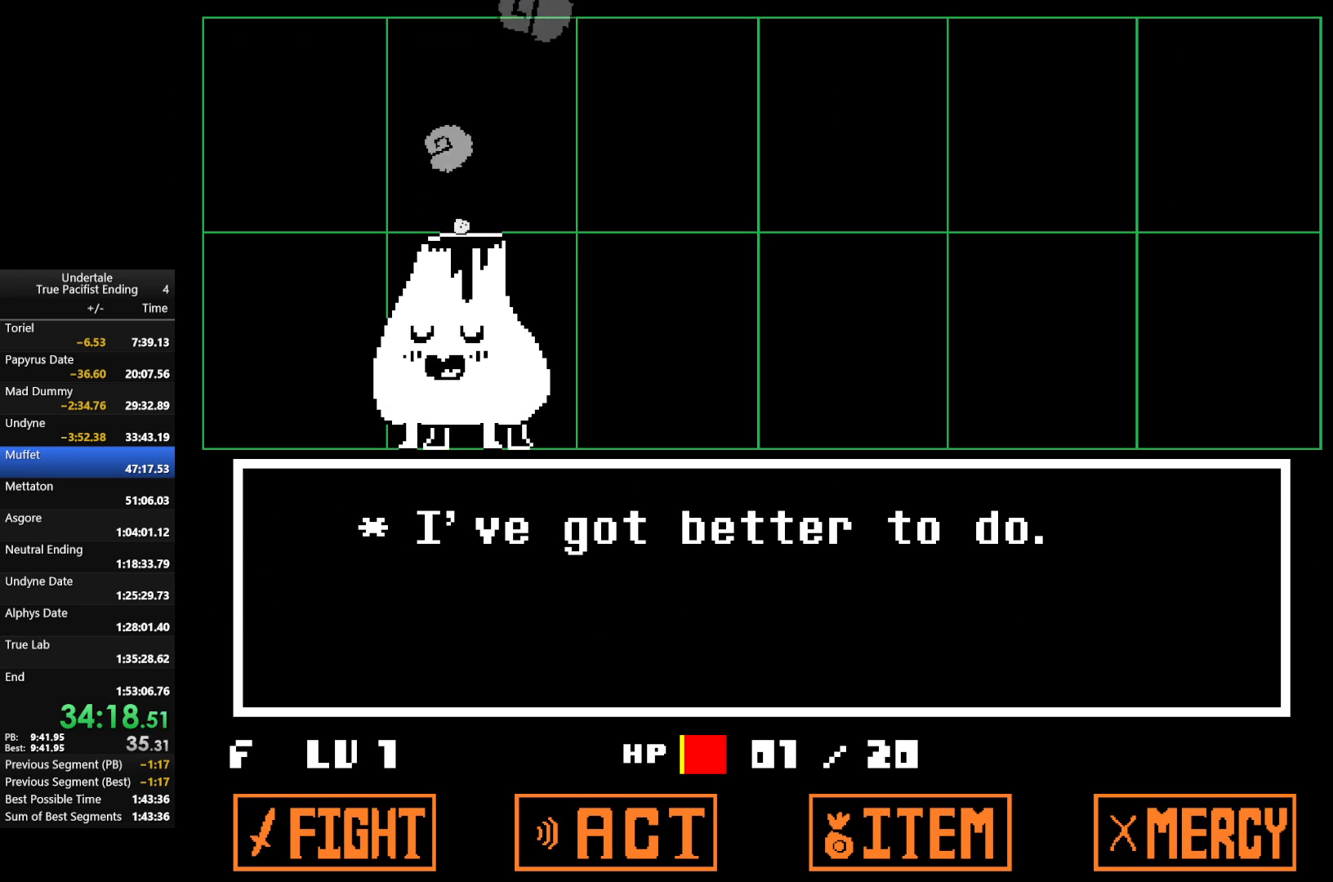
{"keys": ["right", "up"], "events": []}
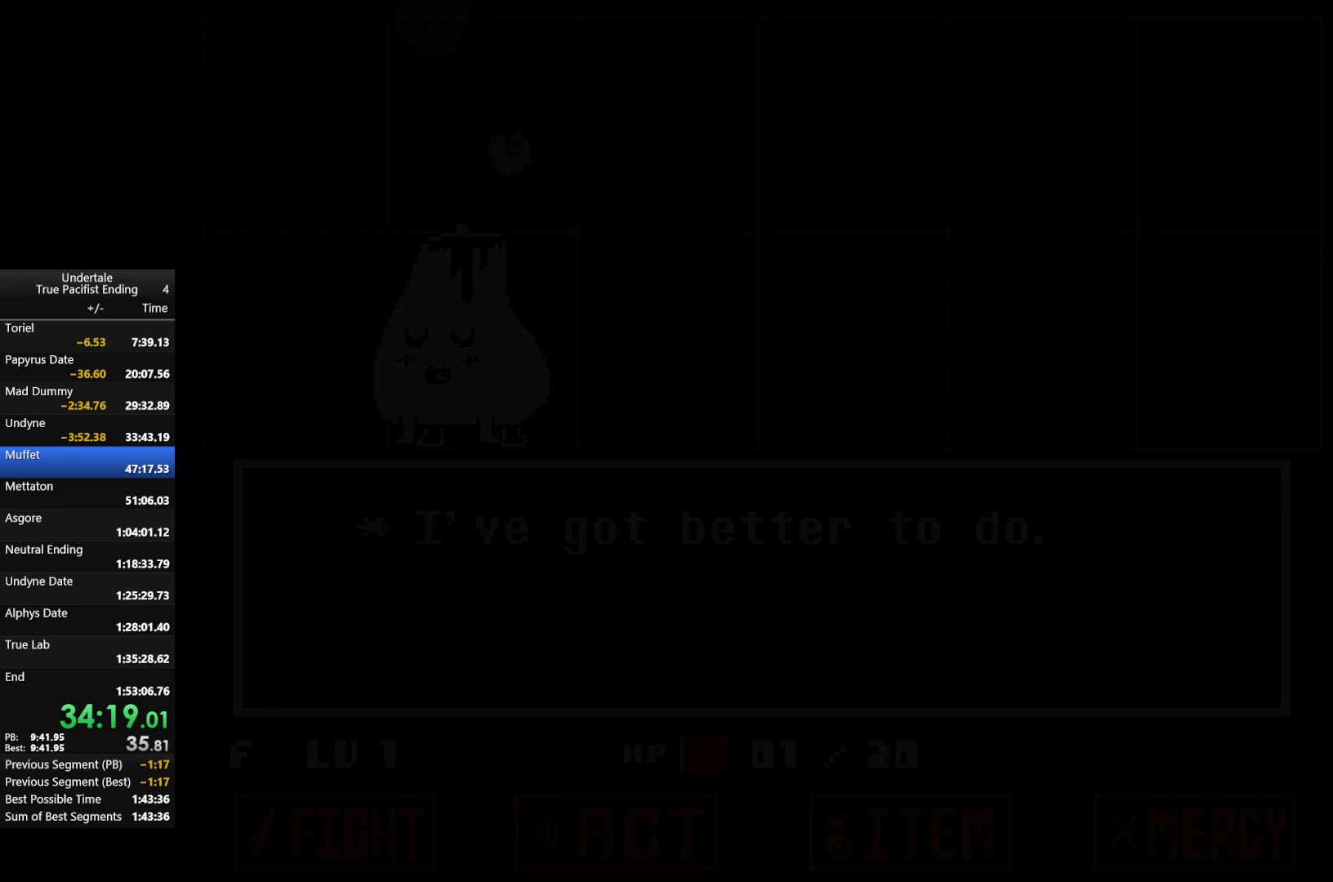
{"keys": ["right", "up"], "events": []}
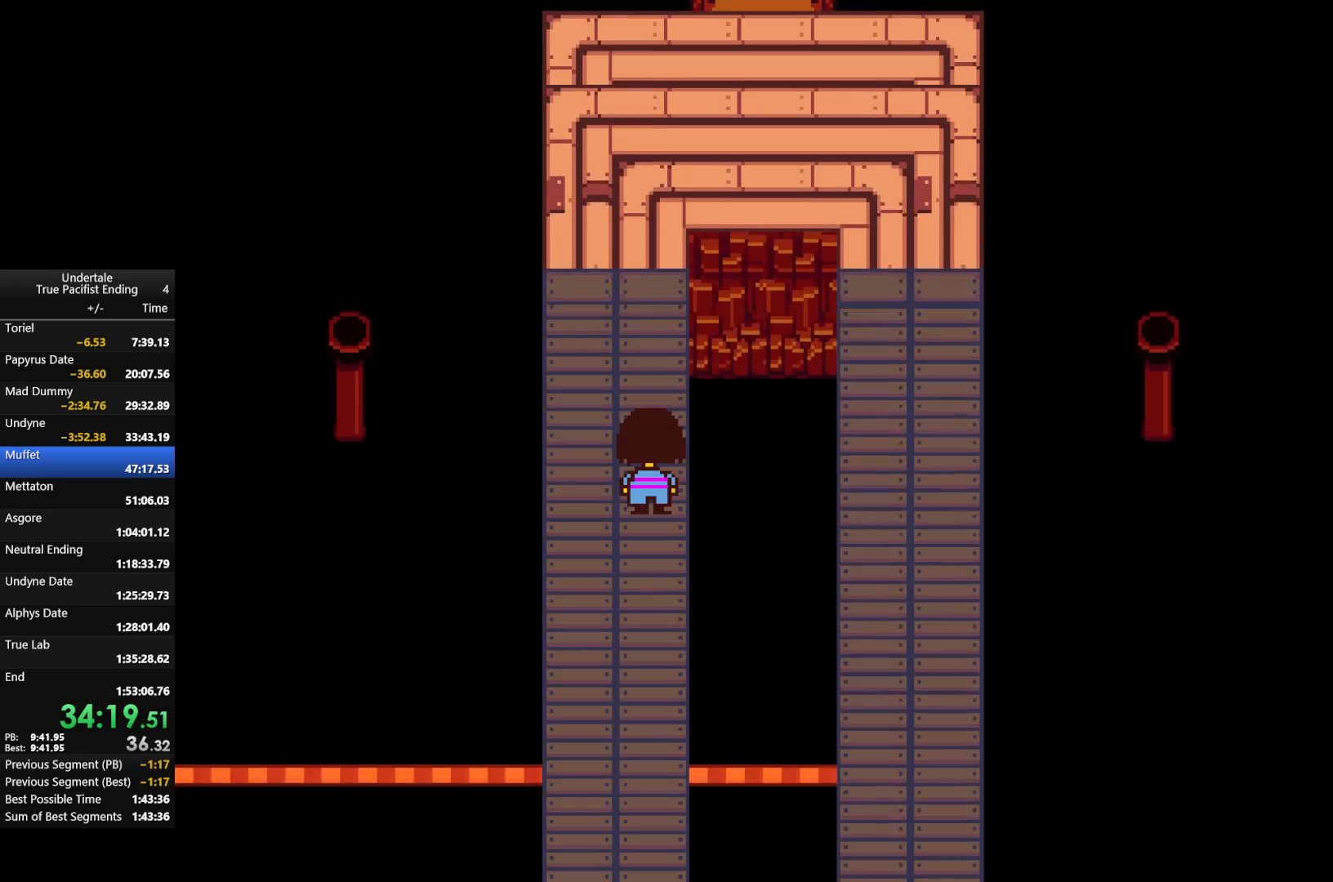
{"keys": ["right", "up"], "events": []}